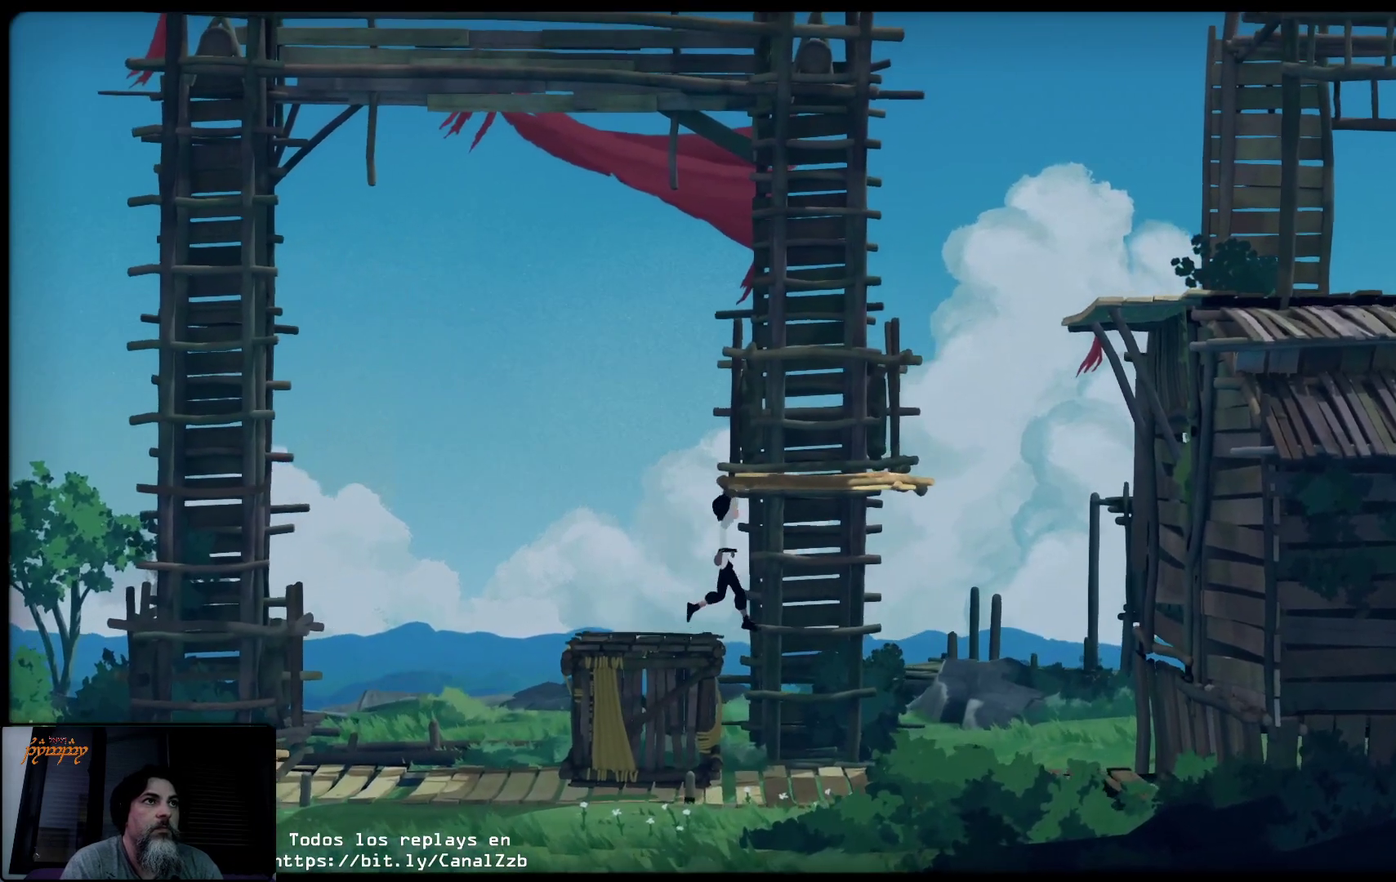
Gameplay with a controller (Xbox layout); each line is a JSON object with the inputs held at the frame after it. "events" lists button and stick changes between this image and that frame as [ms after this image, input, new state], when the widget could be followed in between.
{"buttons": [], "left_stick": "up", "right_stick": "center", "events": [[467, "A", "up"]]}
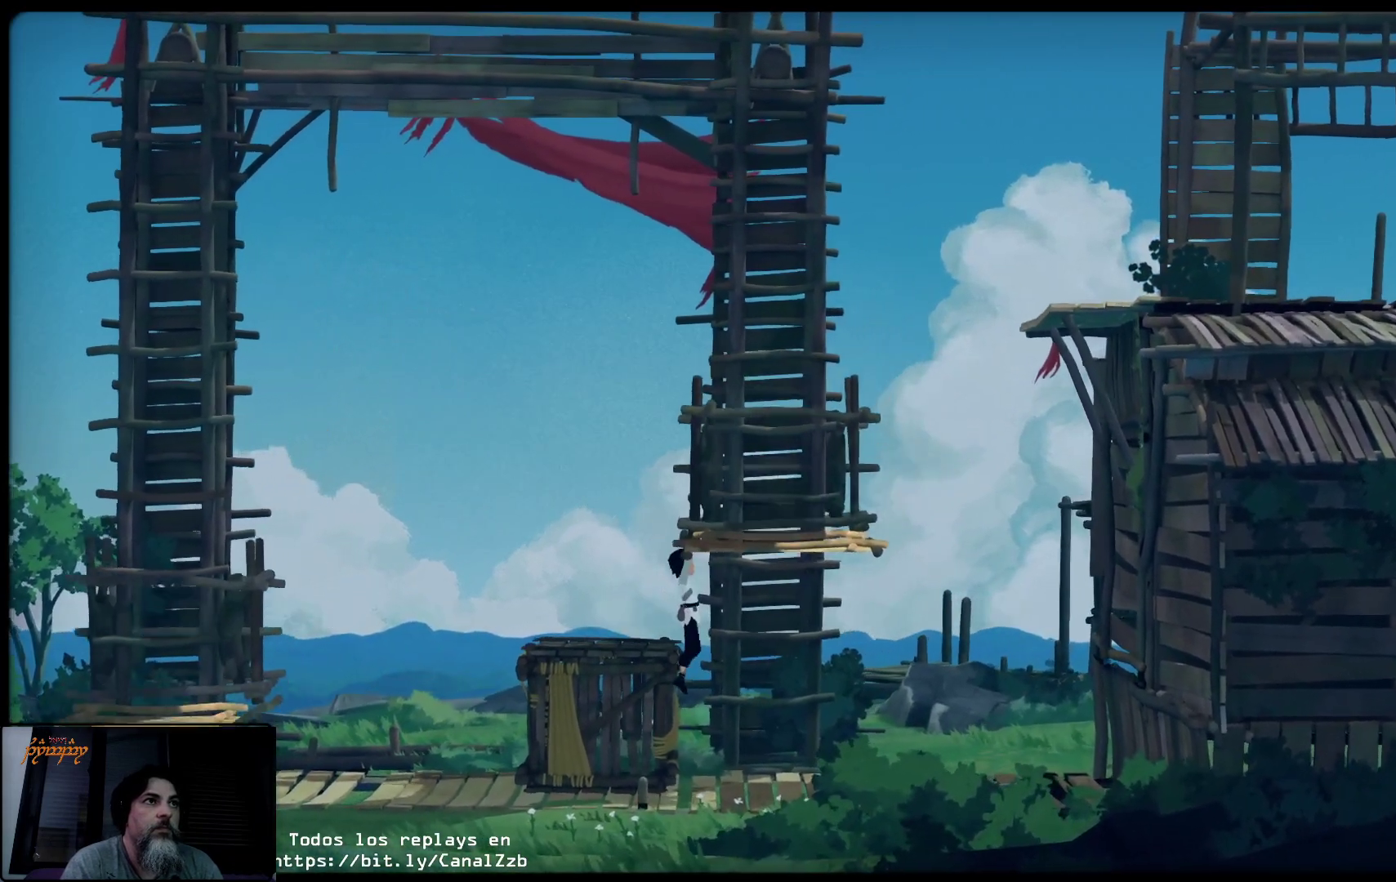
{"buttons": [], "left_stick": "center", "right_stick": "center", "events": [[183, "left_stick", "up-left"], [300, "left_stick", "center"]]}
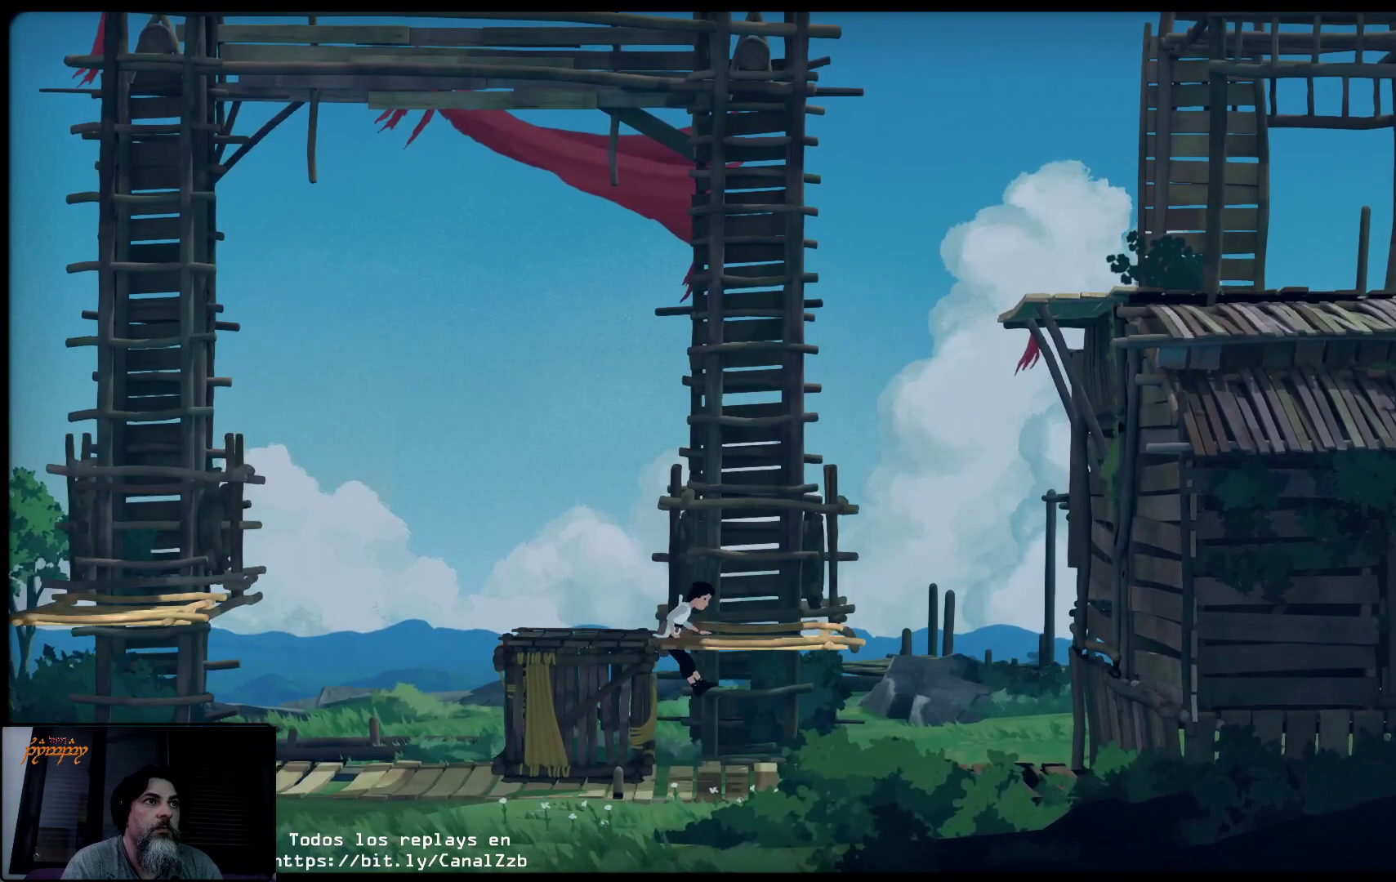
{"buttons": [], "left_stick": "center", "right_stick": "center", "events": []}
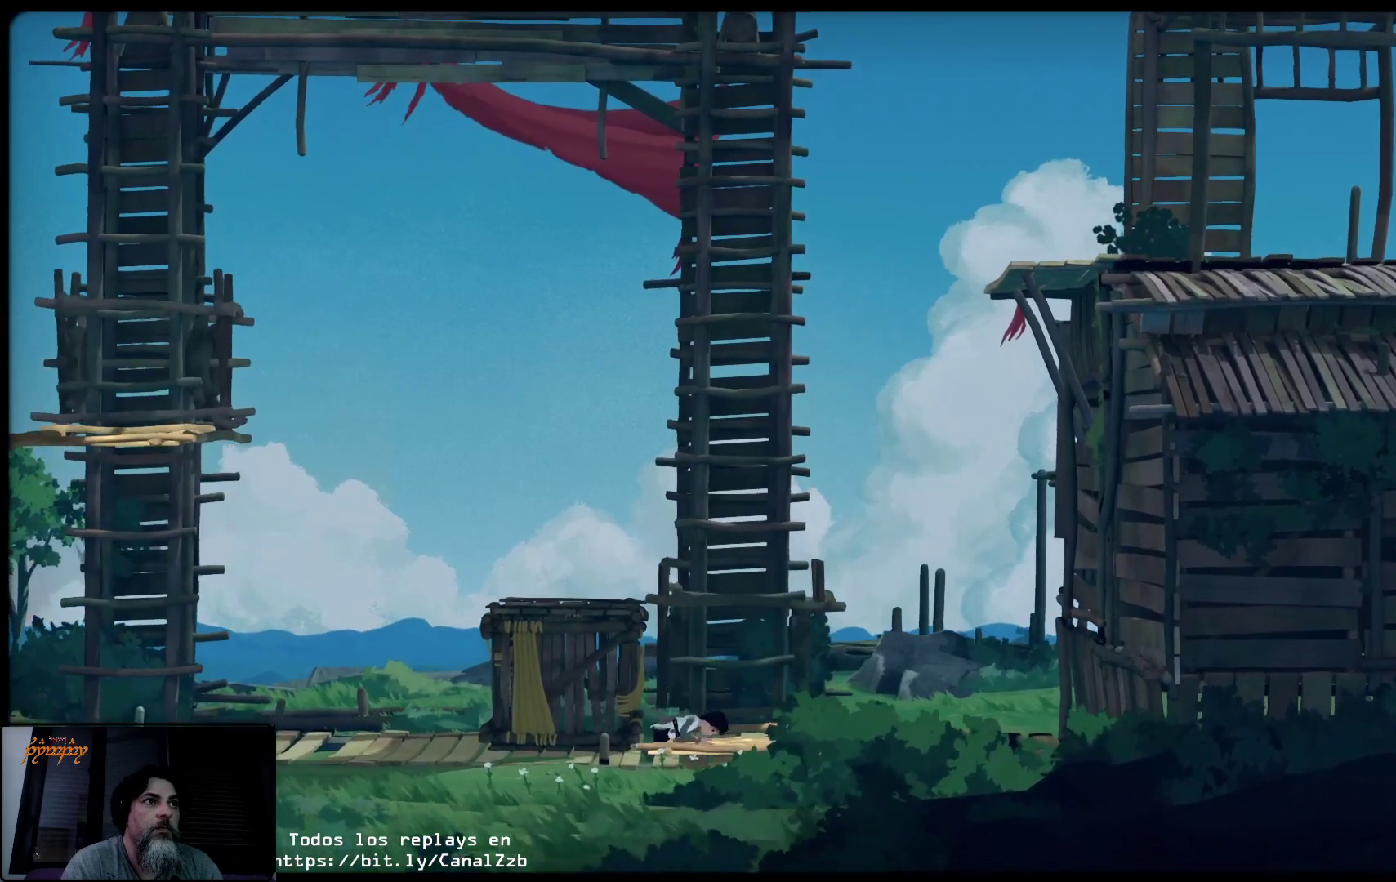
{"buttons": [], "left_stick": "up-left", "right_stick": "center", "events": [[200, "left_stick", "up-left"]]}
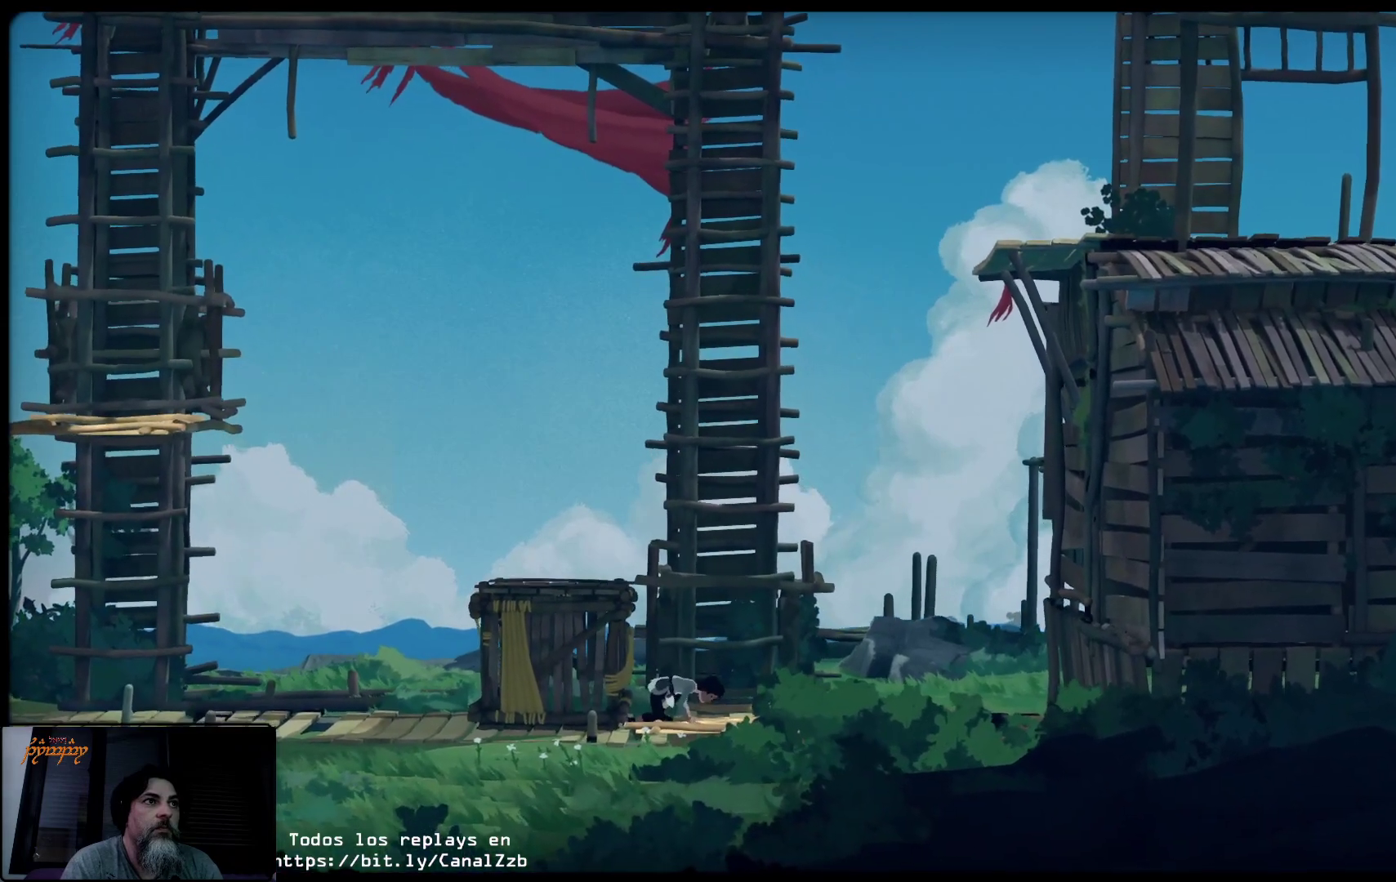
{"buttons": [], "left_stick": "up-left", "right_stick": "center", "events": [[383, "A", "down"], [483, "A", "up"]]}
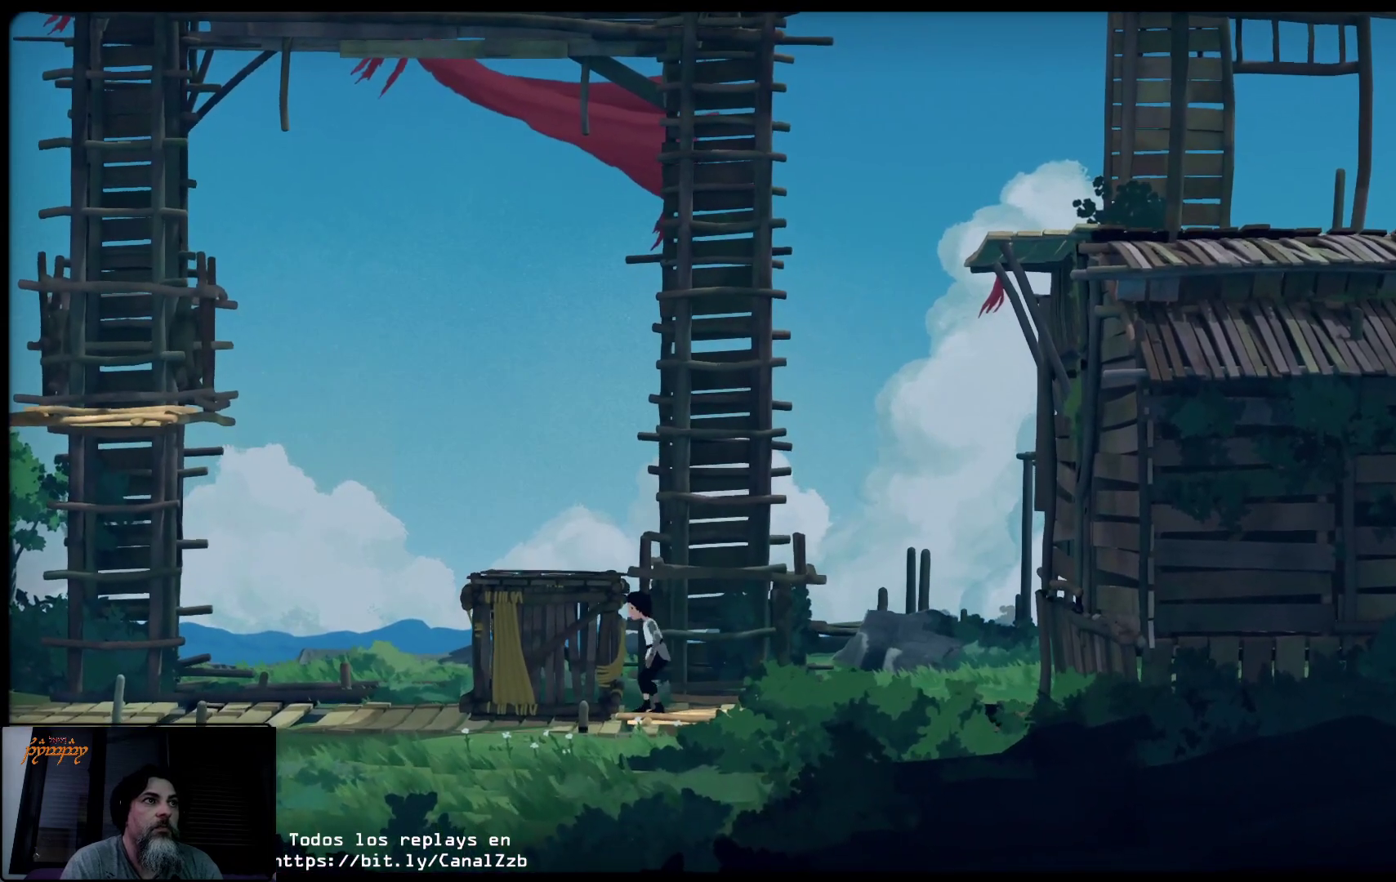
{"buttons": ["A"], "left_stick": "up-left", "right_stick": "center", "events": [[67, "A", "down"], [200, "A", "up"], [250, "A", "down"], [367, "A", "up"], [417, "A", "down"]]}
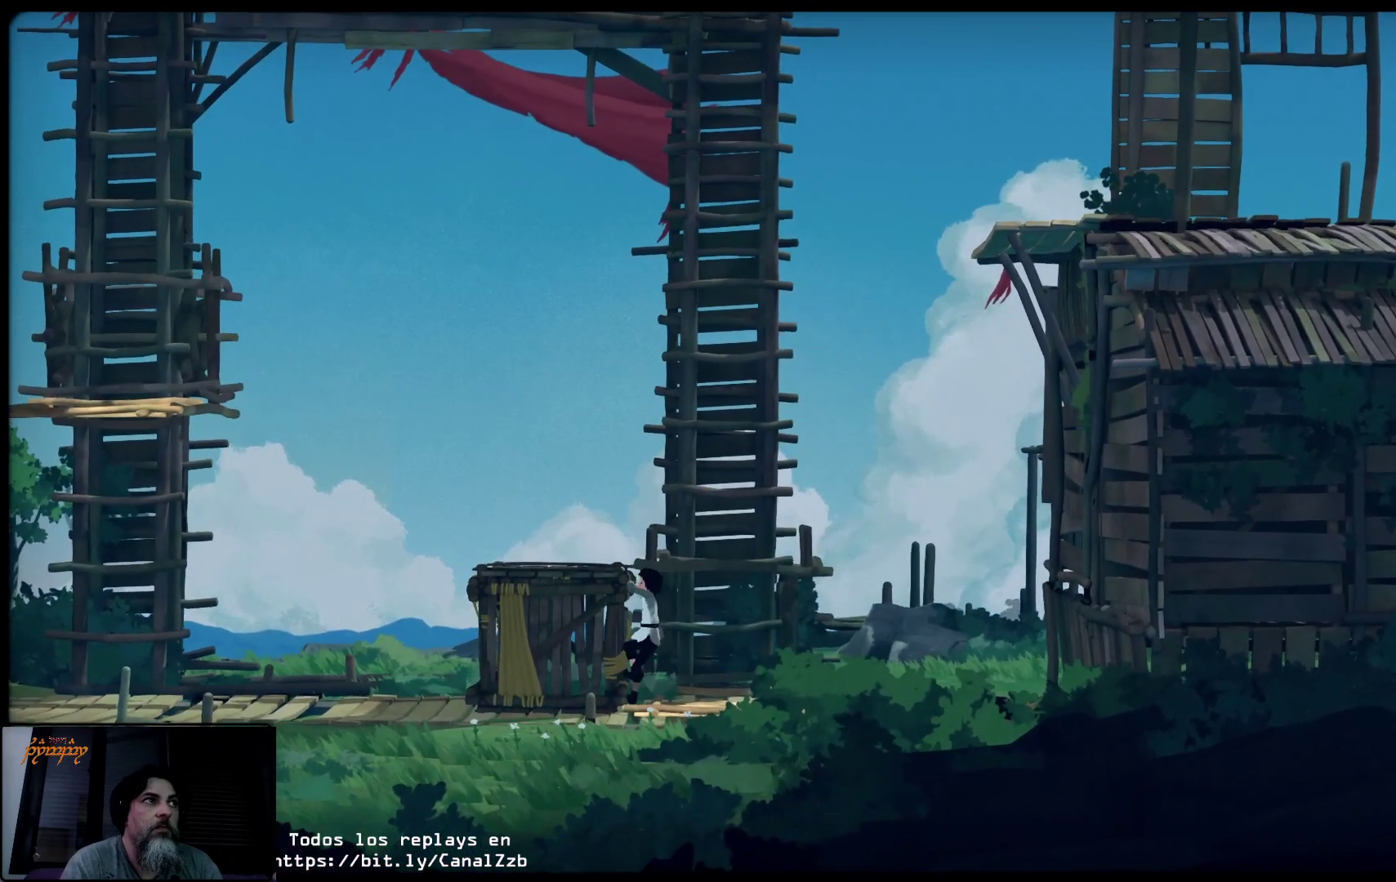
{"buttons": [], "left_stick": "up-left", "right_stick": "center", "events": [[50, "A", "up"], [117, "A", "down"], [217, "A", "up"]]}
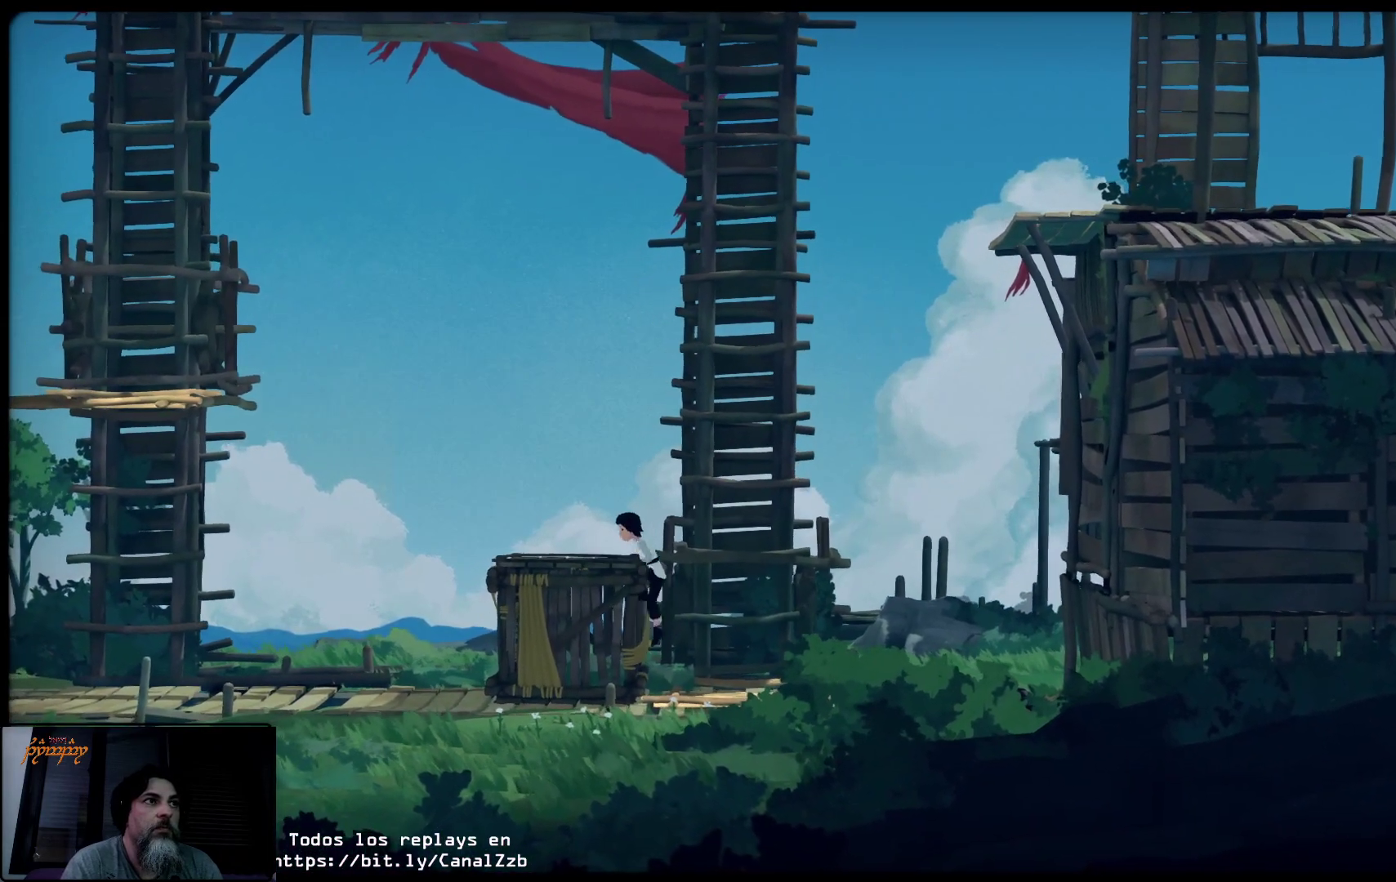
{"buttons": [], "left_stick": "up-left", "right_stick": "center", "events": []}
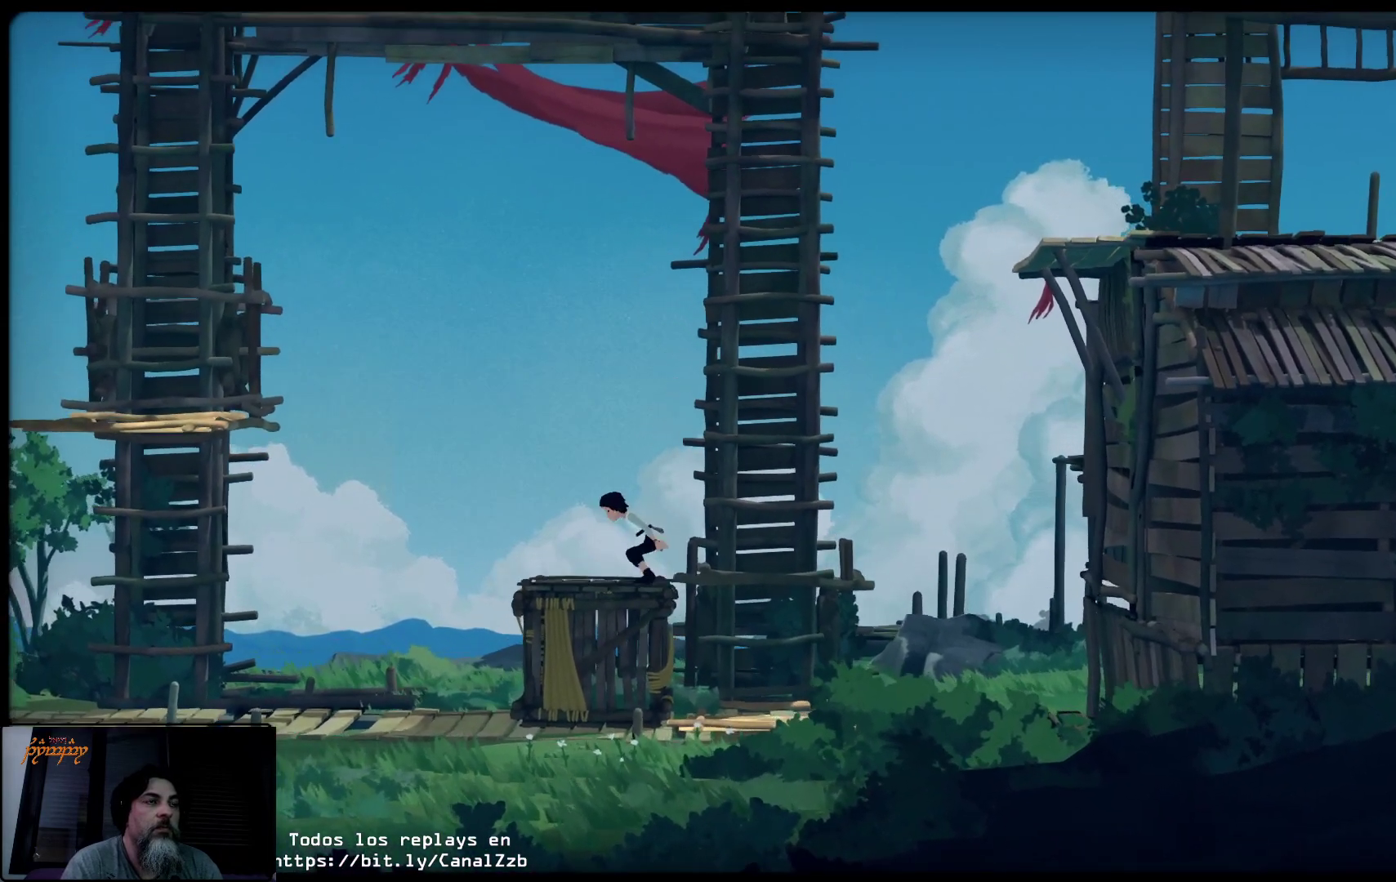
{"buttons": [], "left_stick": "up-left", "right_stick": "center", "events": []}
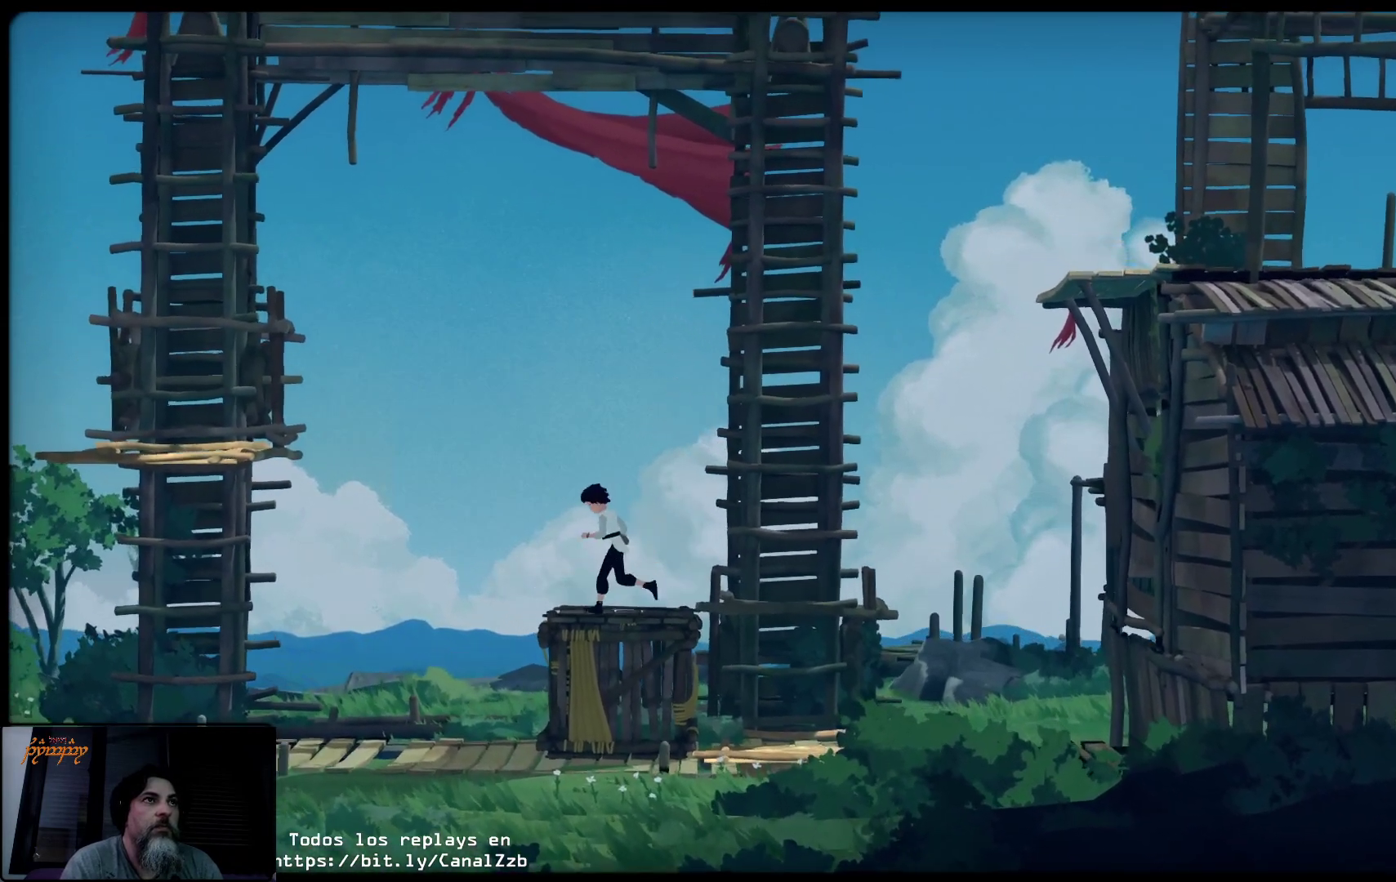
{"buttons": [], "left_stick": "up-left", "right_stick": "center", "events": []}
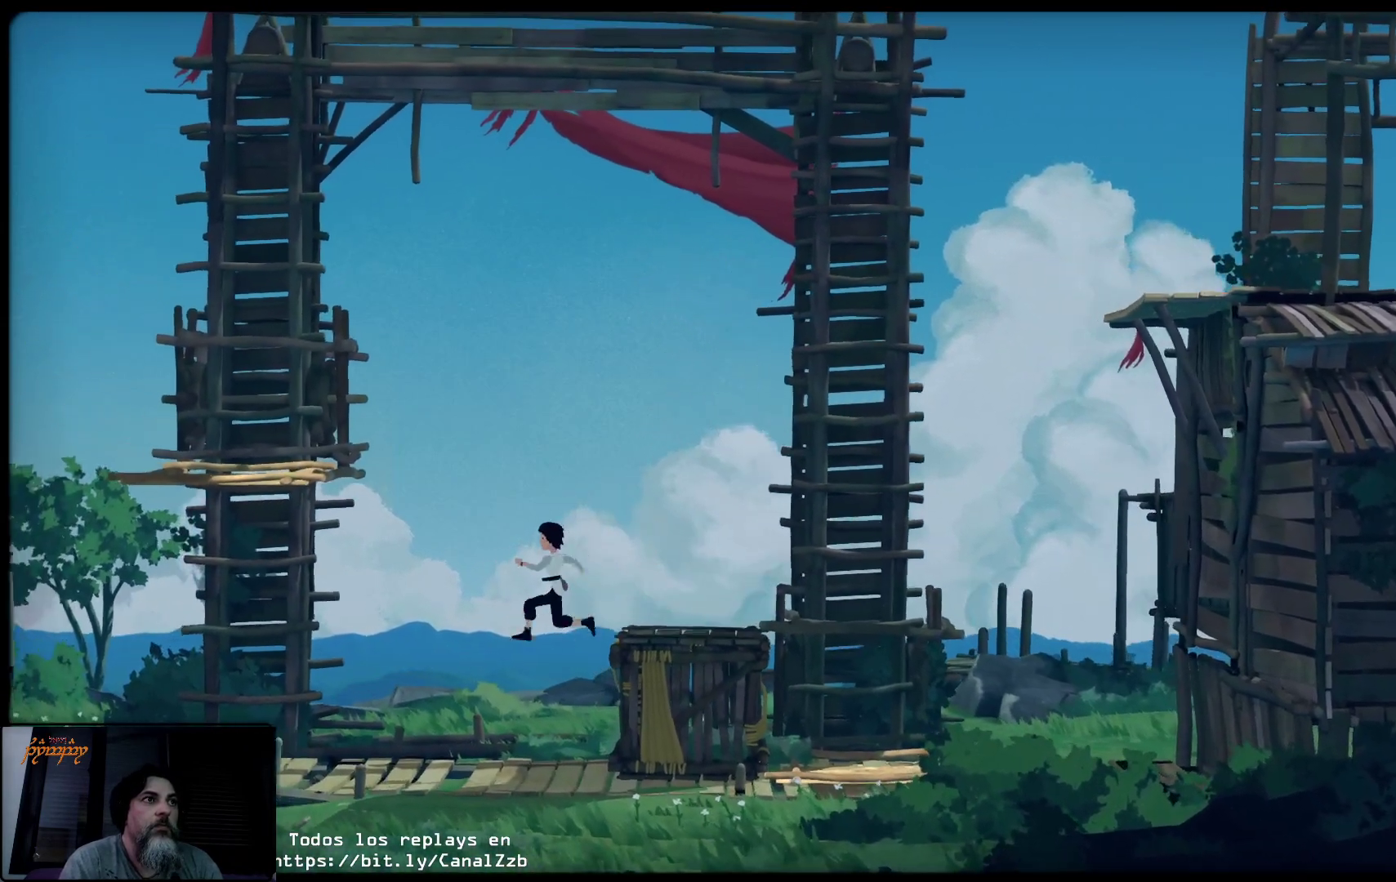
{"buttons": [], "left_stick": "right", "right_stick": "center", "events": [[400, "left_stick", "right"]]}
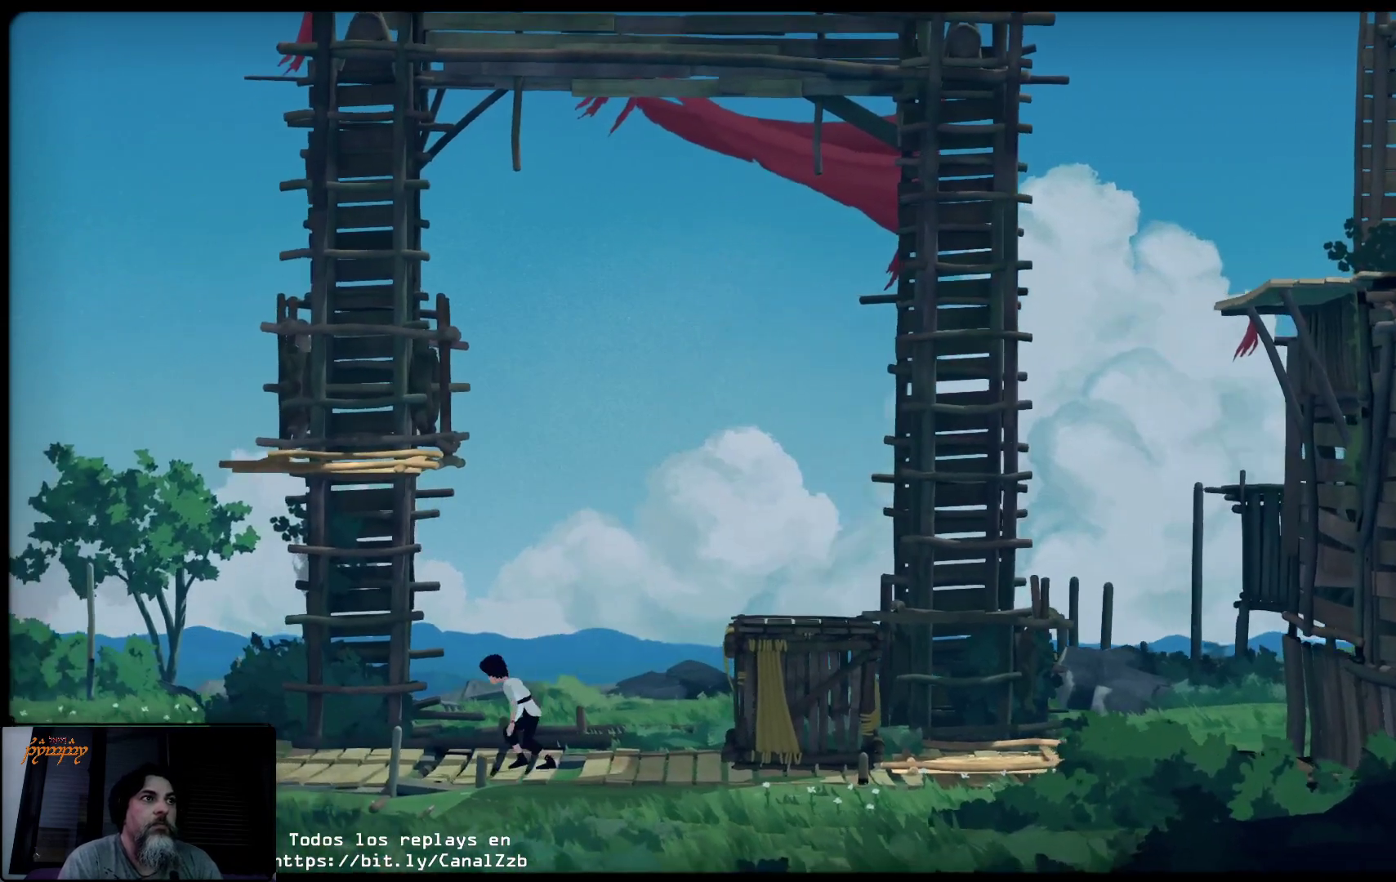
{"buttons": [], "left_stick": "right", "right_stick": "center", "events": []}
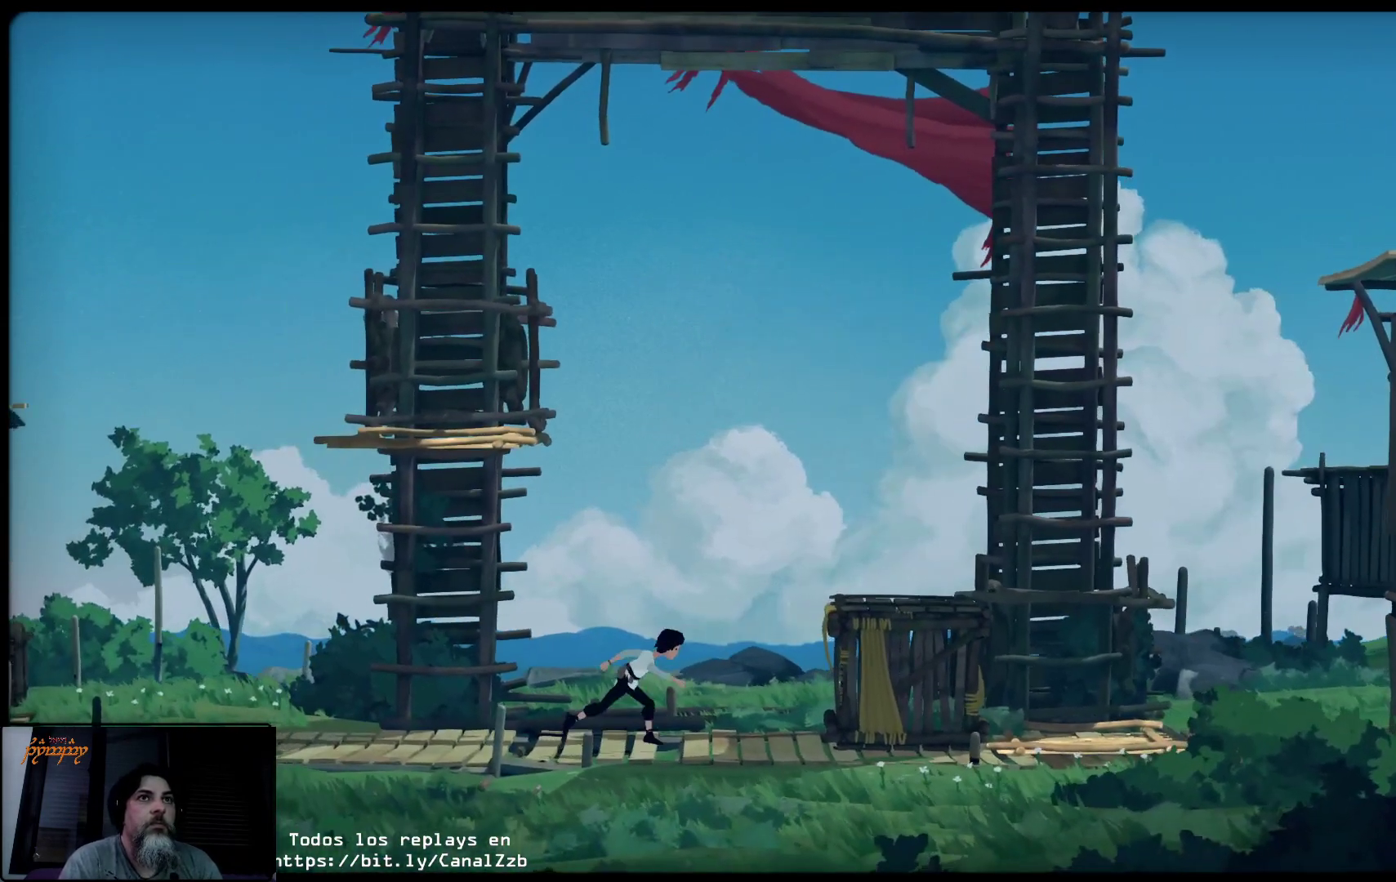
{"buttons": [], "left_stick": "right", "right_stick": "center", "events": []}
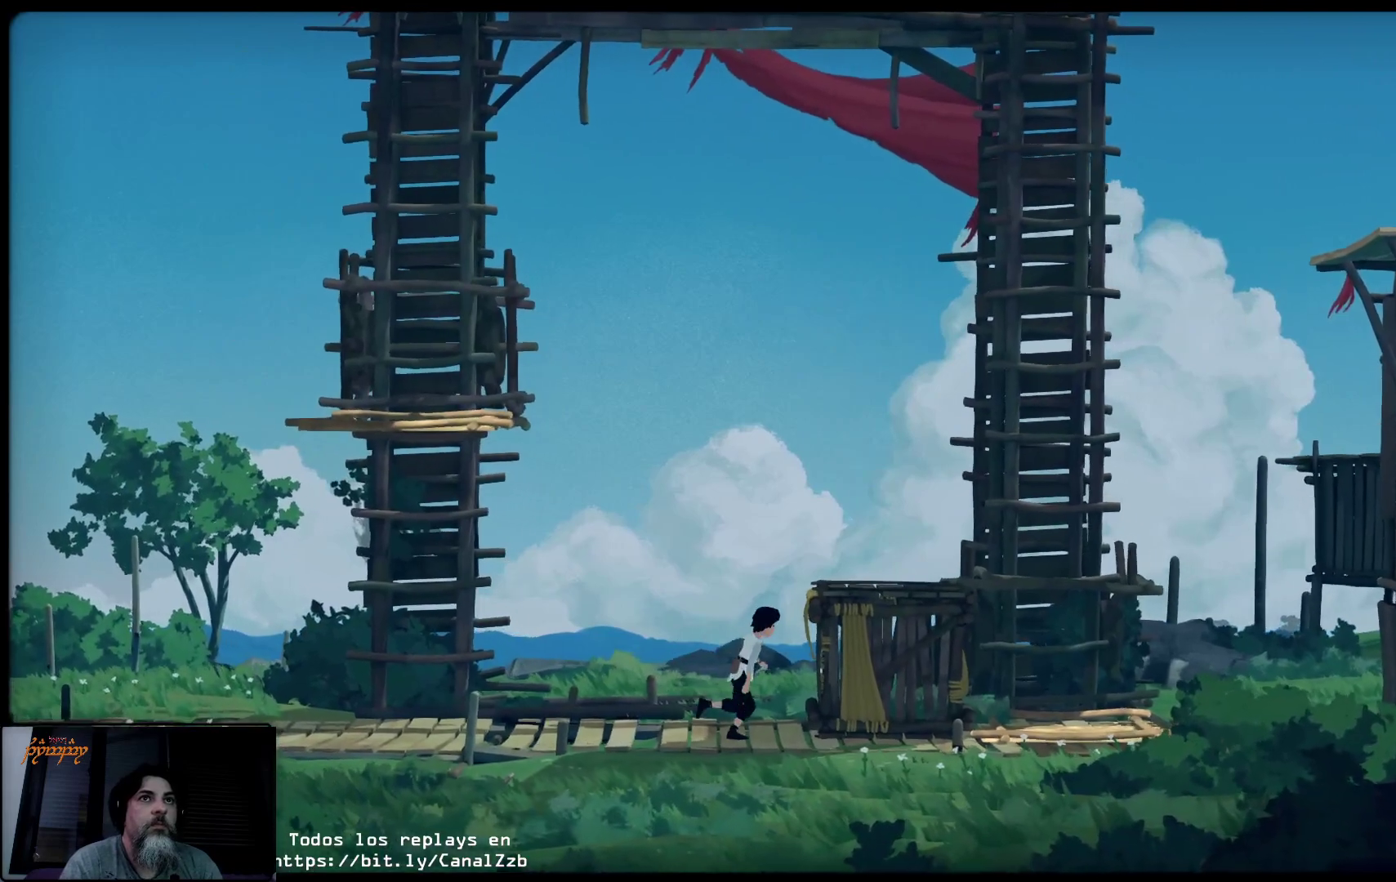
{"buttons": ["X"], "left_stick": "right", "right_stick": "center", "events": [[17, "X", "down"]]}
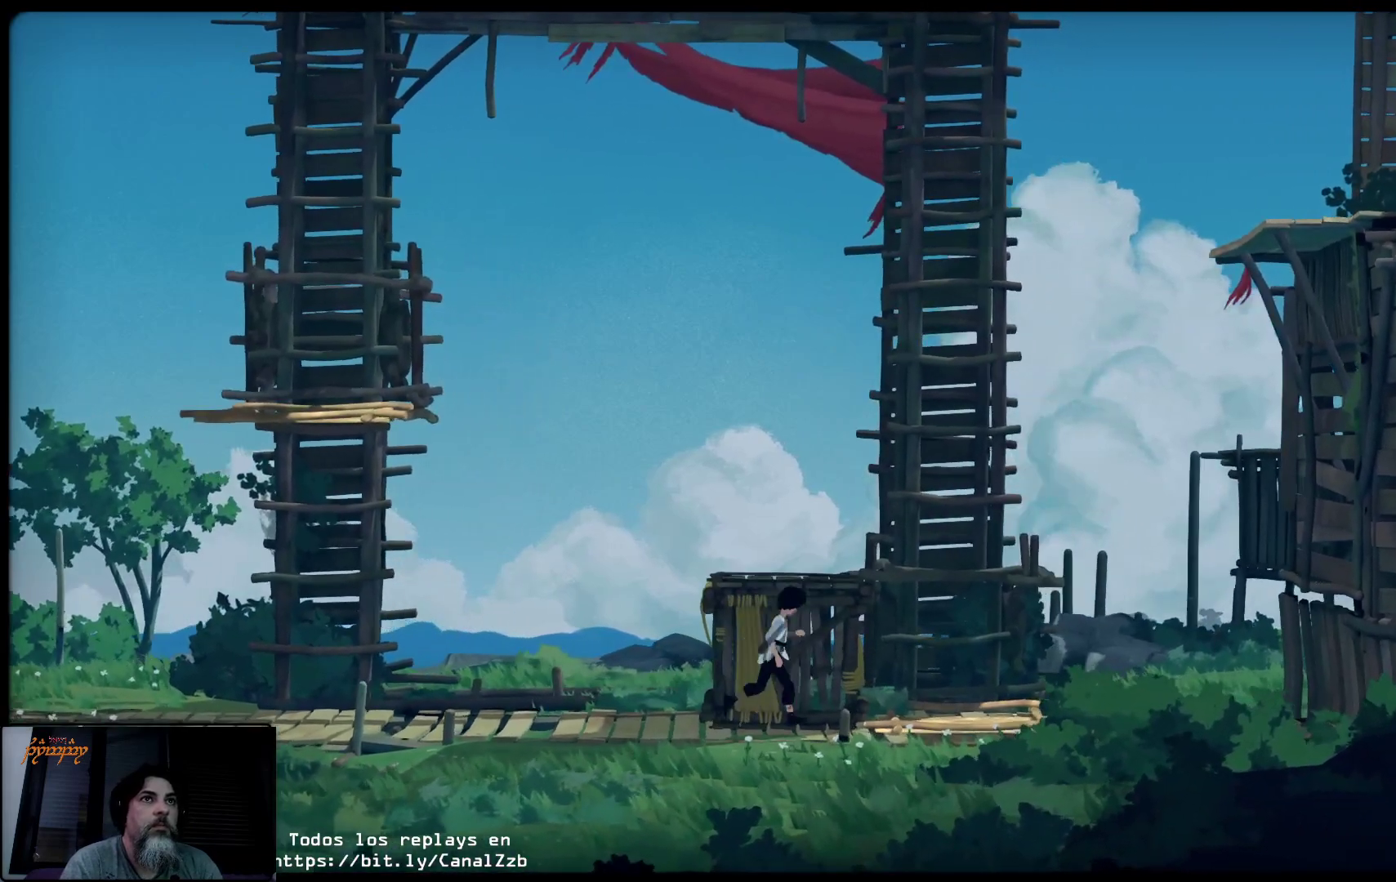
{"buttons": [], "left_stick": "left", "right_stick": "center", "events": [[317, "X", "up"], [350, "left_stick", "left"]]}
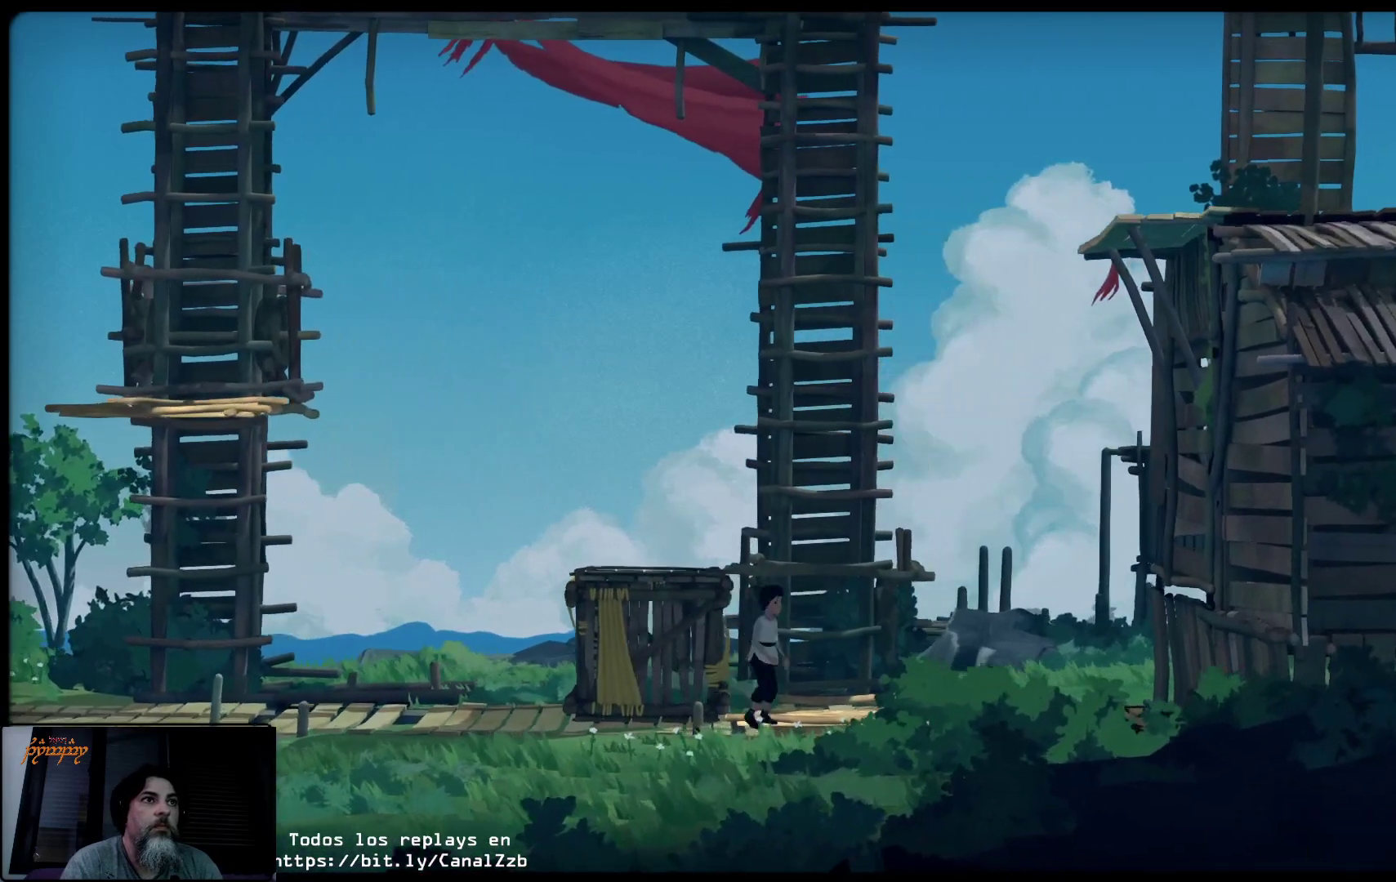
{"buttons": [], "left_stick": "left", "right_stick": "center", "events": [[100, "left_stick", "center"], [217, "left_stick", "left"]]}
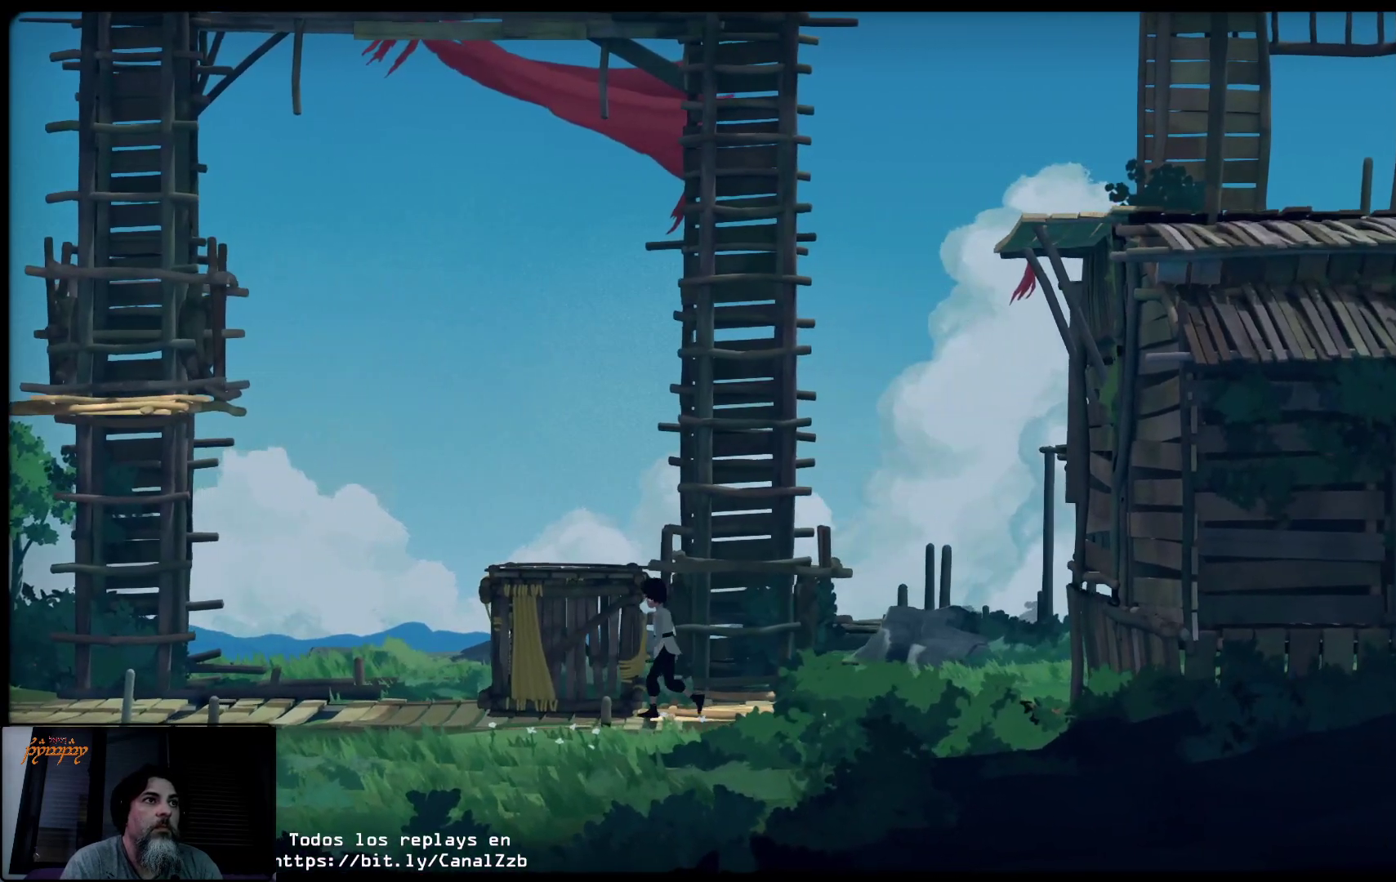
{"buttons": ["X"], "left_stick": "right", "right_stick": "center", "events": [[83, "X", "down"], [133, "left_stick", "center"], [283, "left_stick", "right"]]}
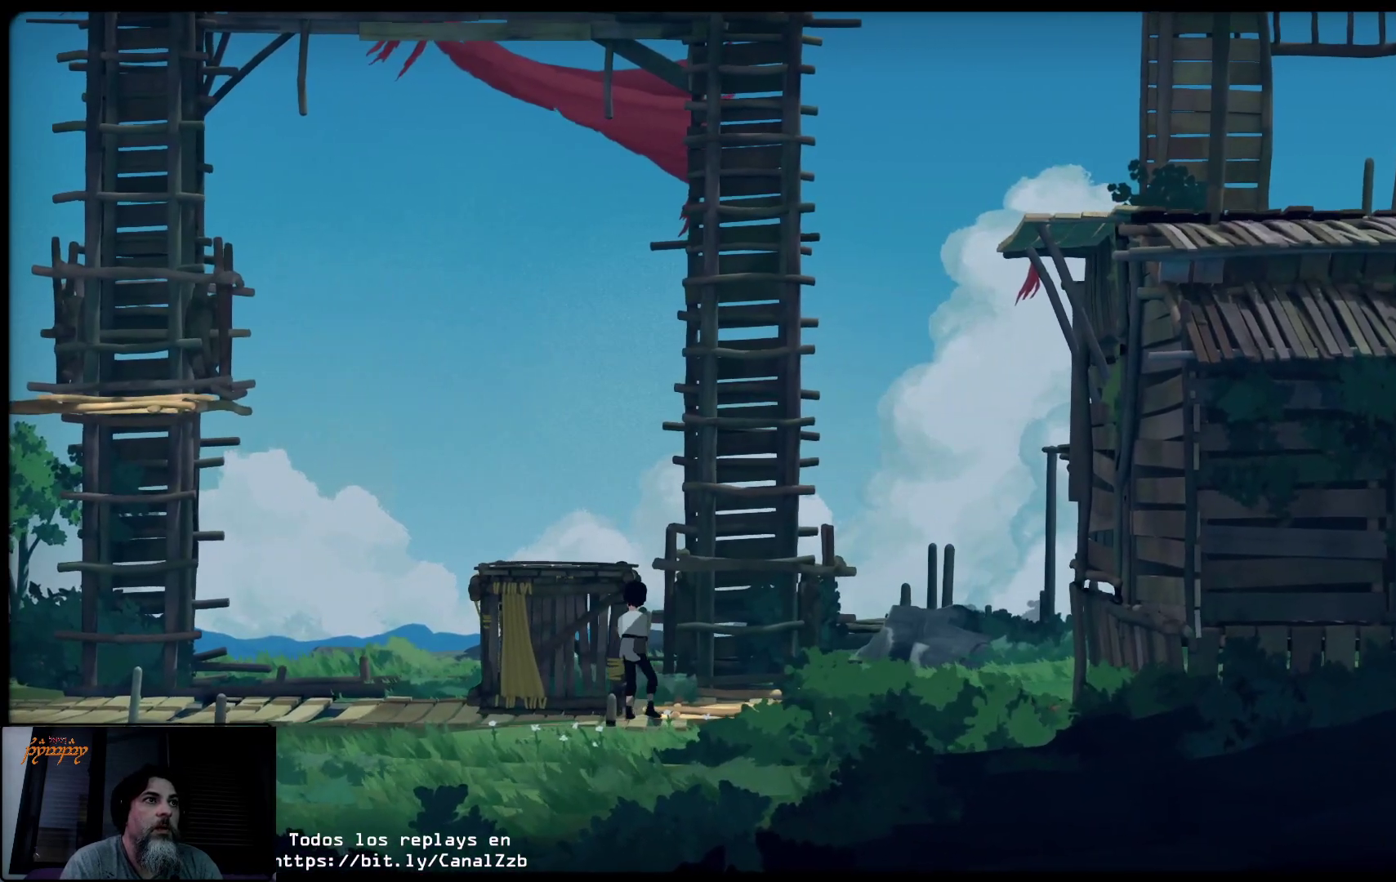
{"buttons": ["X"], "left_stick": "right", "right_stick": "center", "events": []}
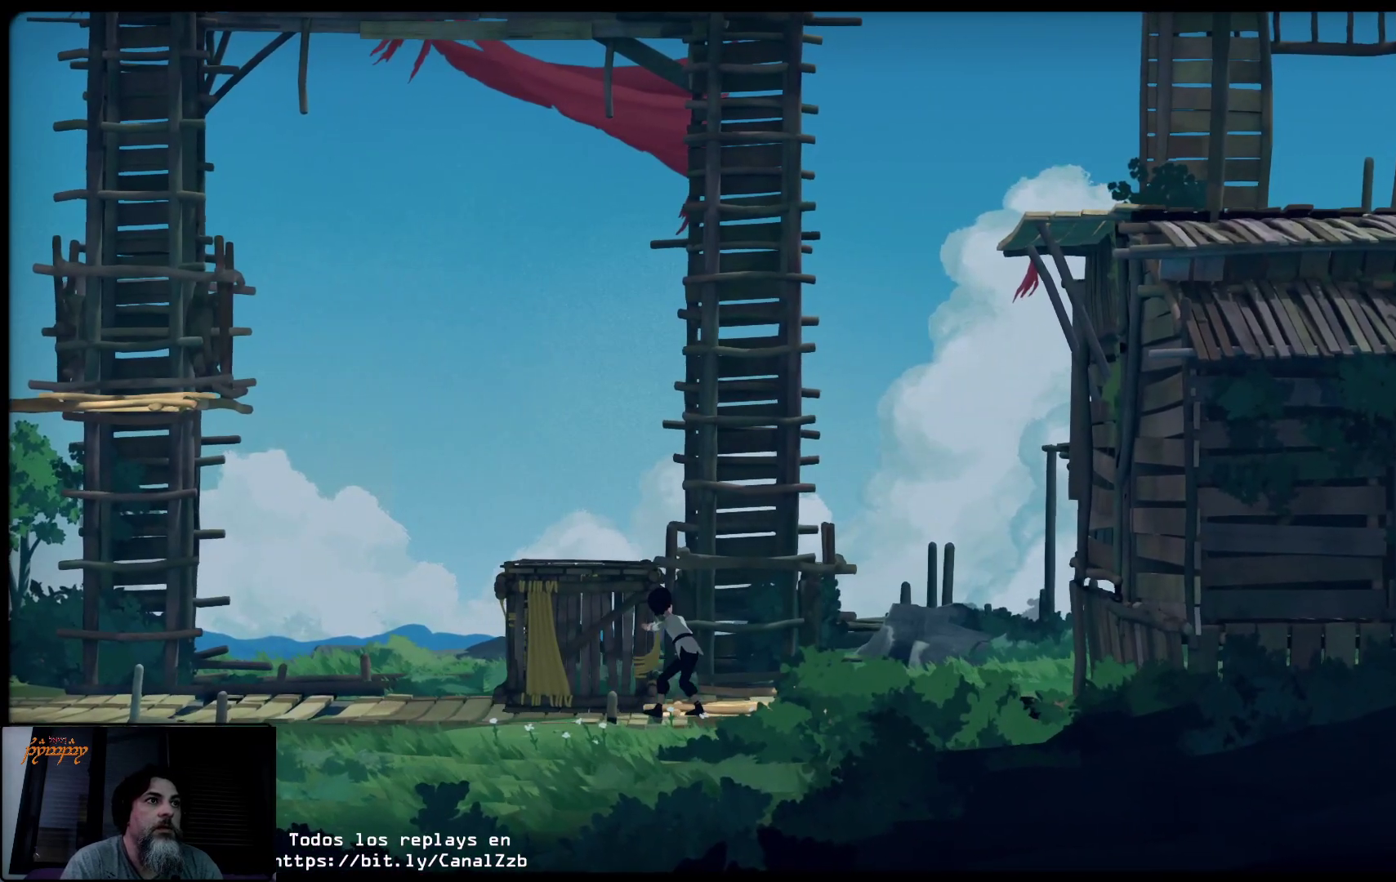
{"buttons": ["X"], "left_stick": "right", "right_stick": "center", "events": []}
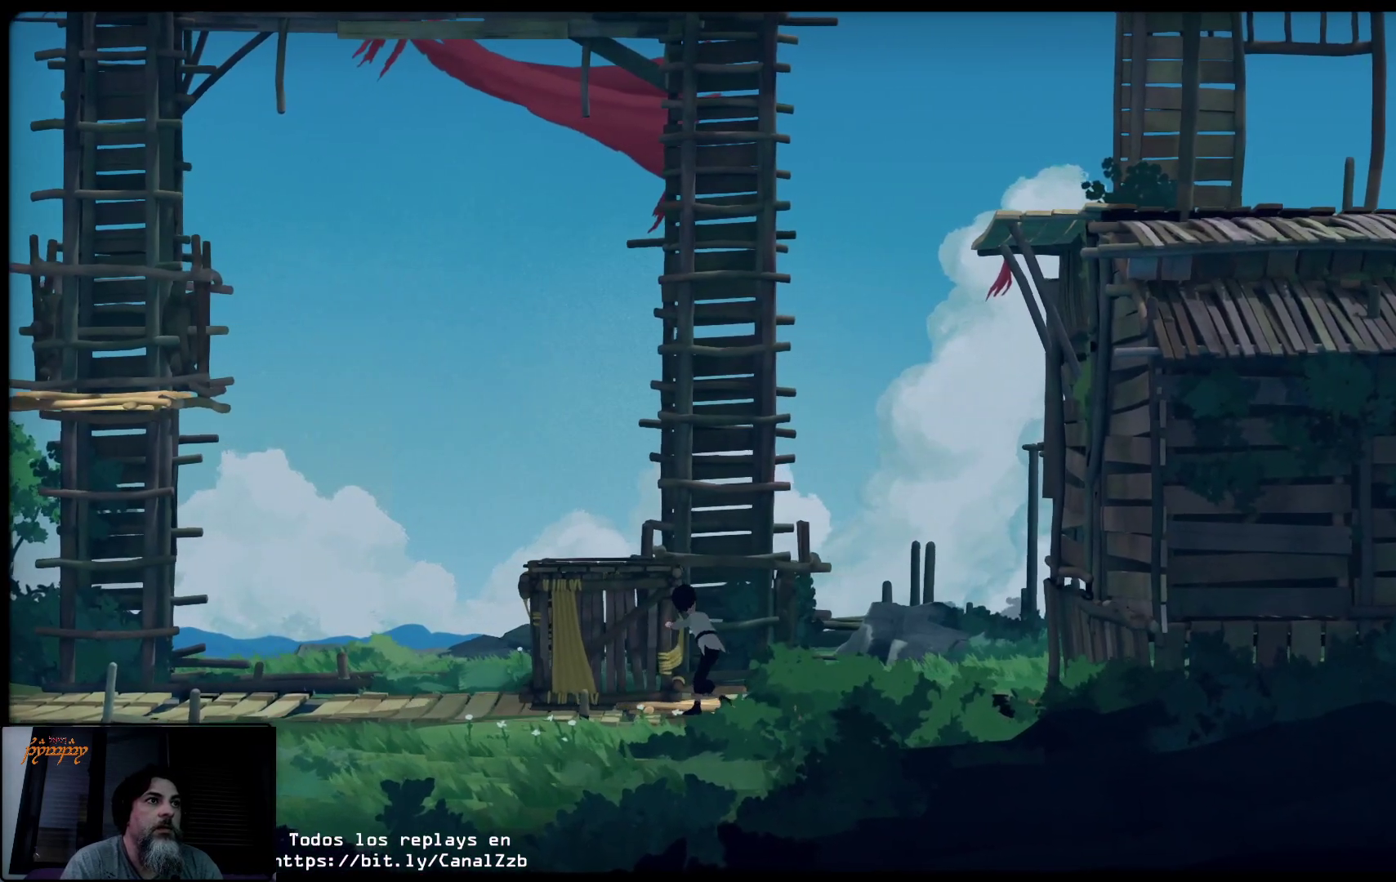
{"buttons": ["X"], "left_stick": "right", "right_stick": "center", "events": []}
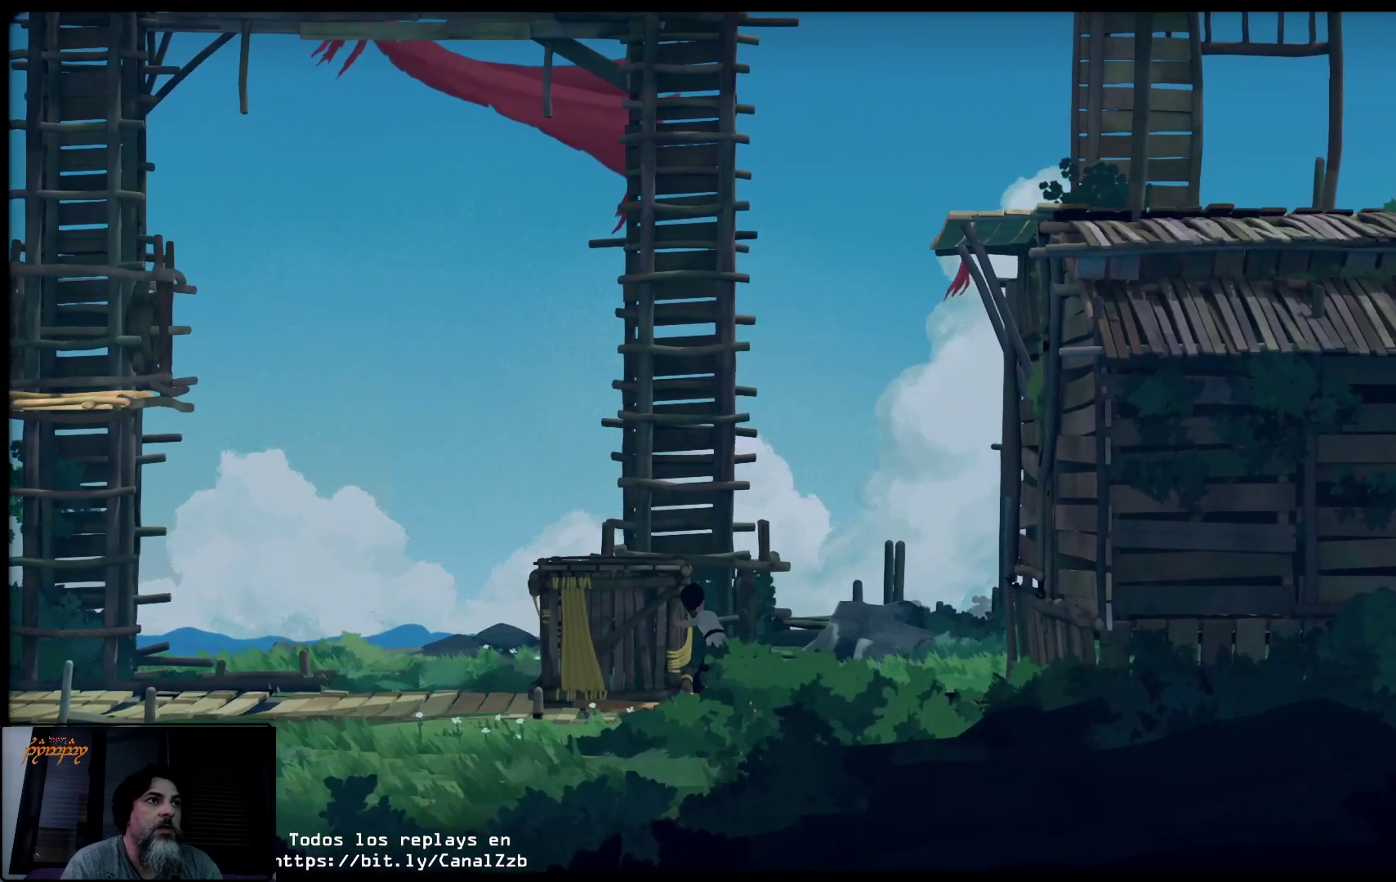
{"buttons": ["X"], "left_stick": "center", "right_stick": "center", "events": [[467, "left_stick", "center"]]}
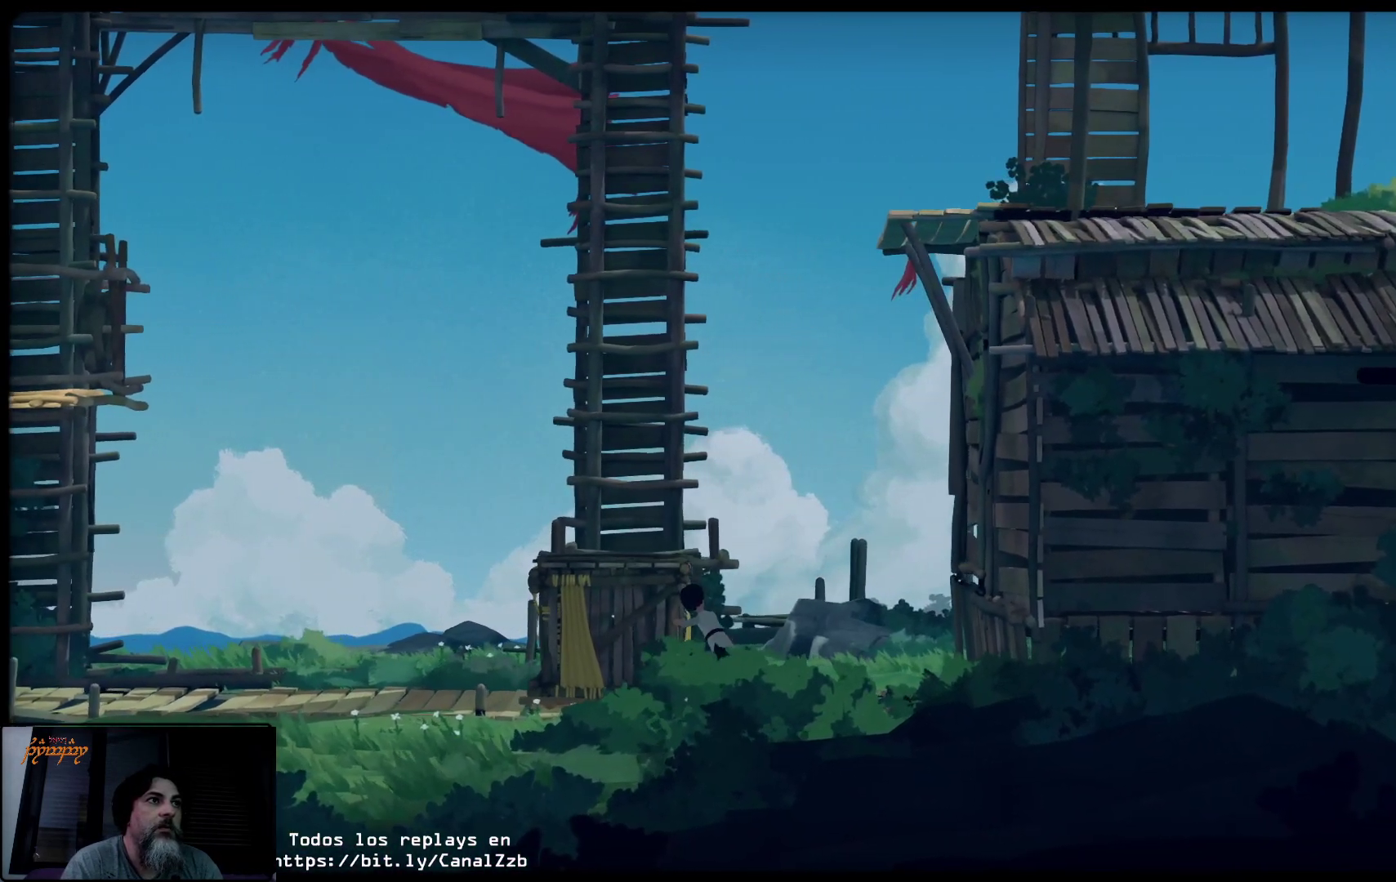
{"buttons": [], "left_stick": "up-left", "right_stick": "center", "events": [[83, "X", "up"], [150, "left_stick", "up"], [267, "left_stick", "up-left"], [350, "A", "down"], [483, "A", "up"]]}
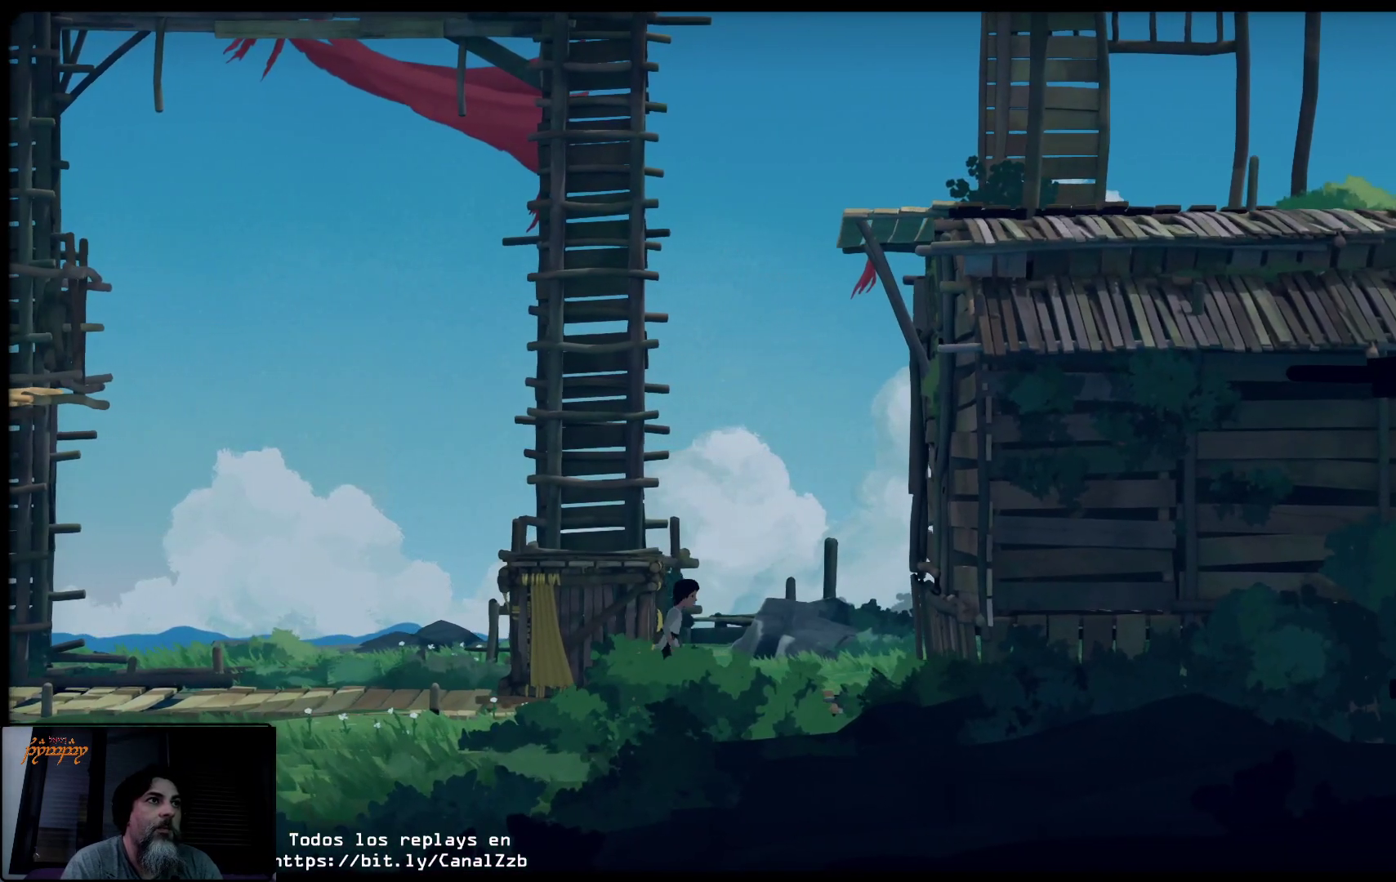
{"buttons": ["A"], "left_stick": "up-left", "right_stick": "center", "events": [[67, "A", "down"], [167, "A", "up"], [233, "A", "down"], [333, "A", "up"], [400, "A", "down"]]}
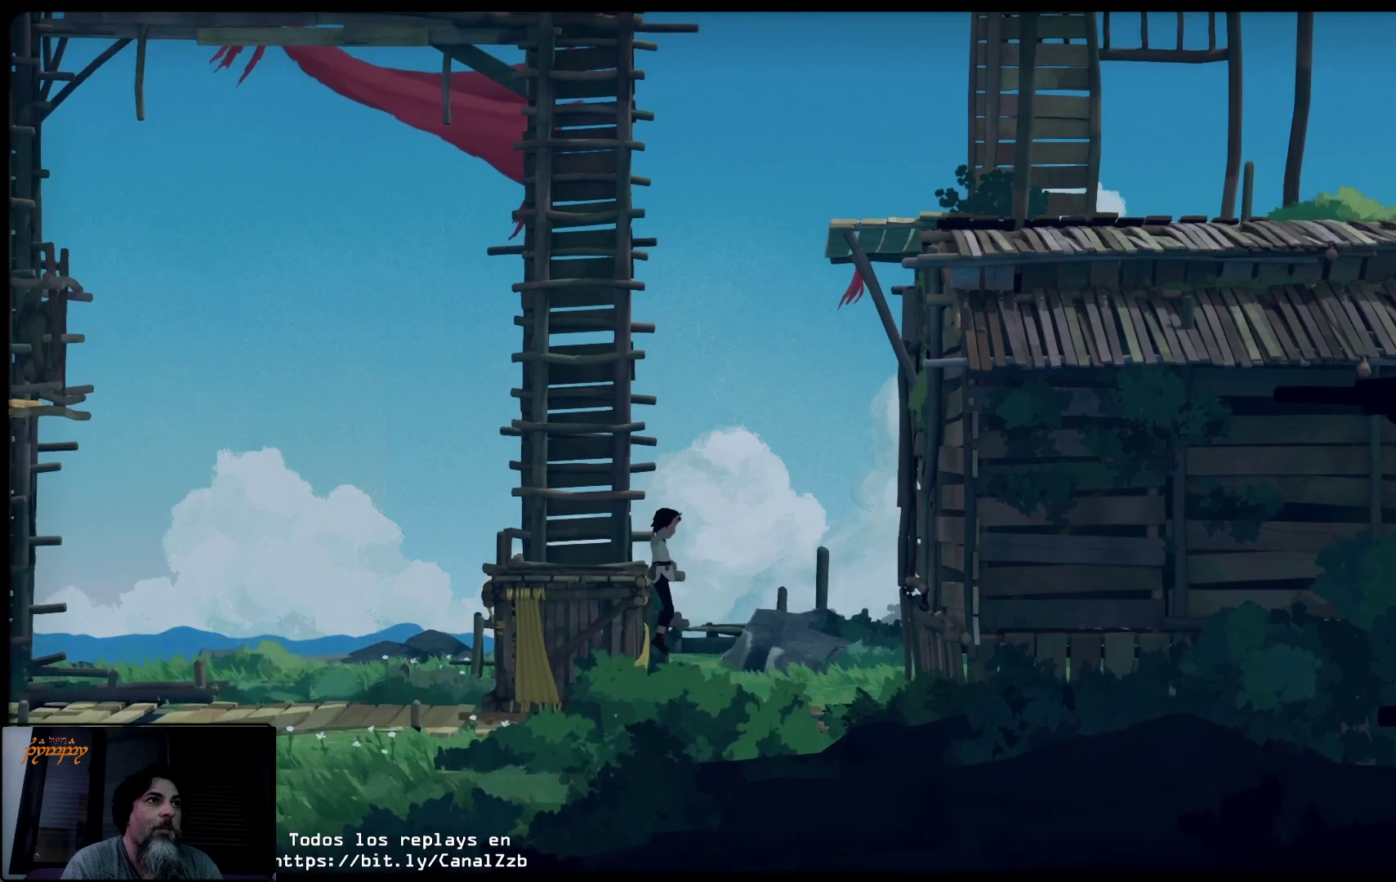
{"buttons": ["A"], "left_stick": "left", "right_stick": "center", "events": [[33, "A", "up"], [117, "left_stick", "left"], [500, "A", "down"]]}
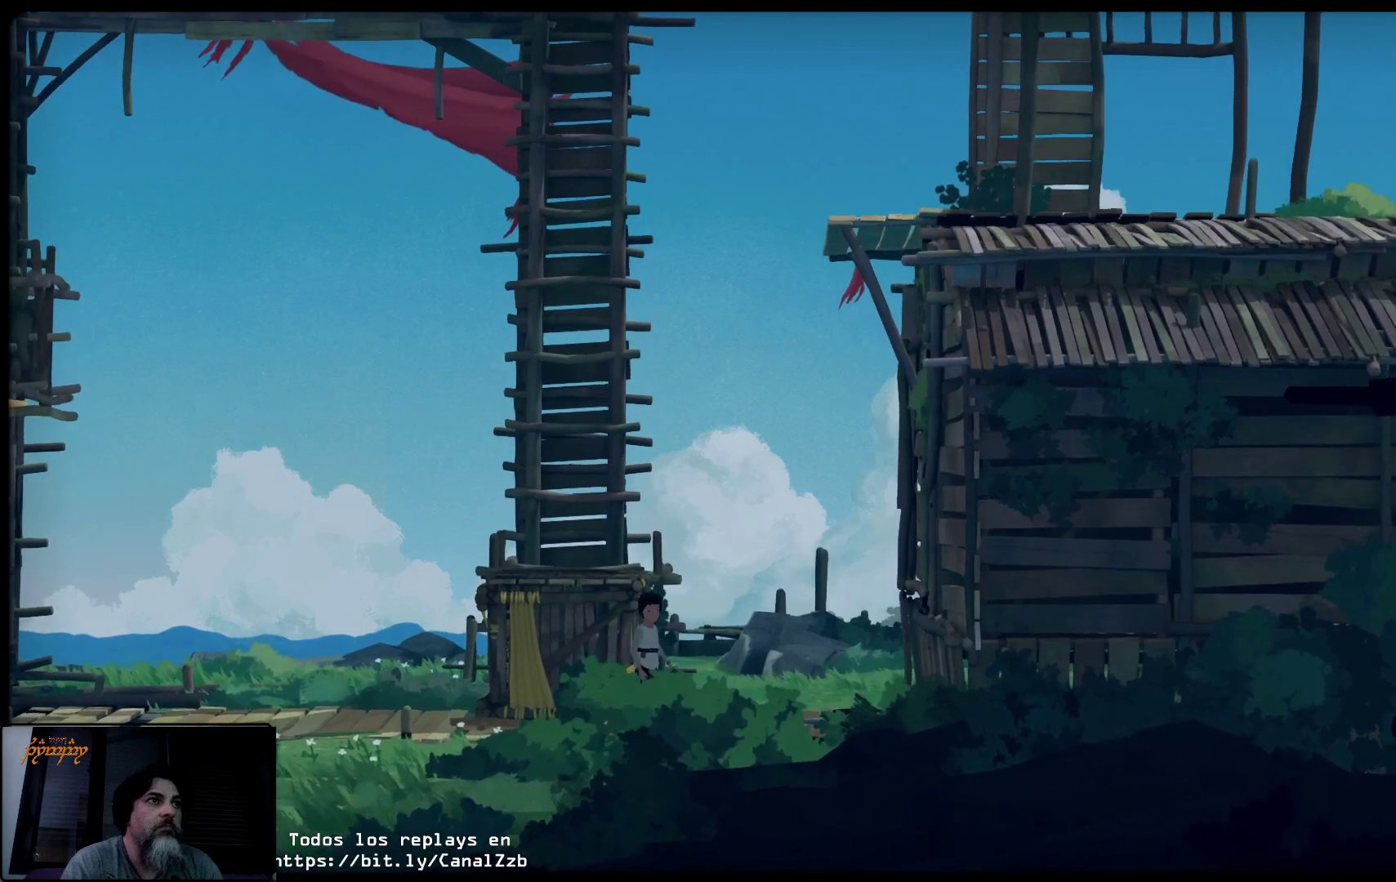
{"buttons": ["A"], "left_stick": "up", "right_stick": "center", "events": [[67, "A", "up"], [133, "A", "down"], [250, "A", "up"], [317, "A", "down"], [400, "A", "up"], [467, "A", "down"], [500, "left_stick", "up"]]}
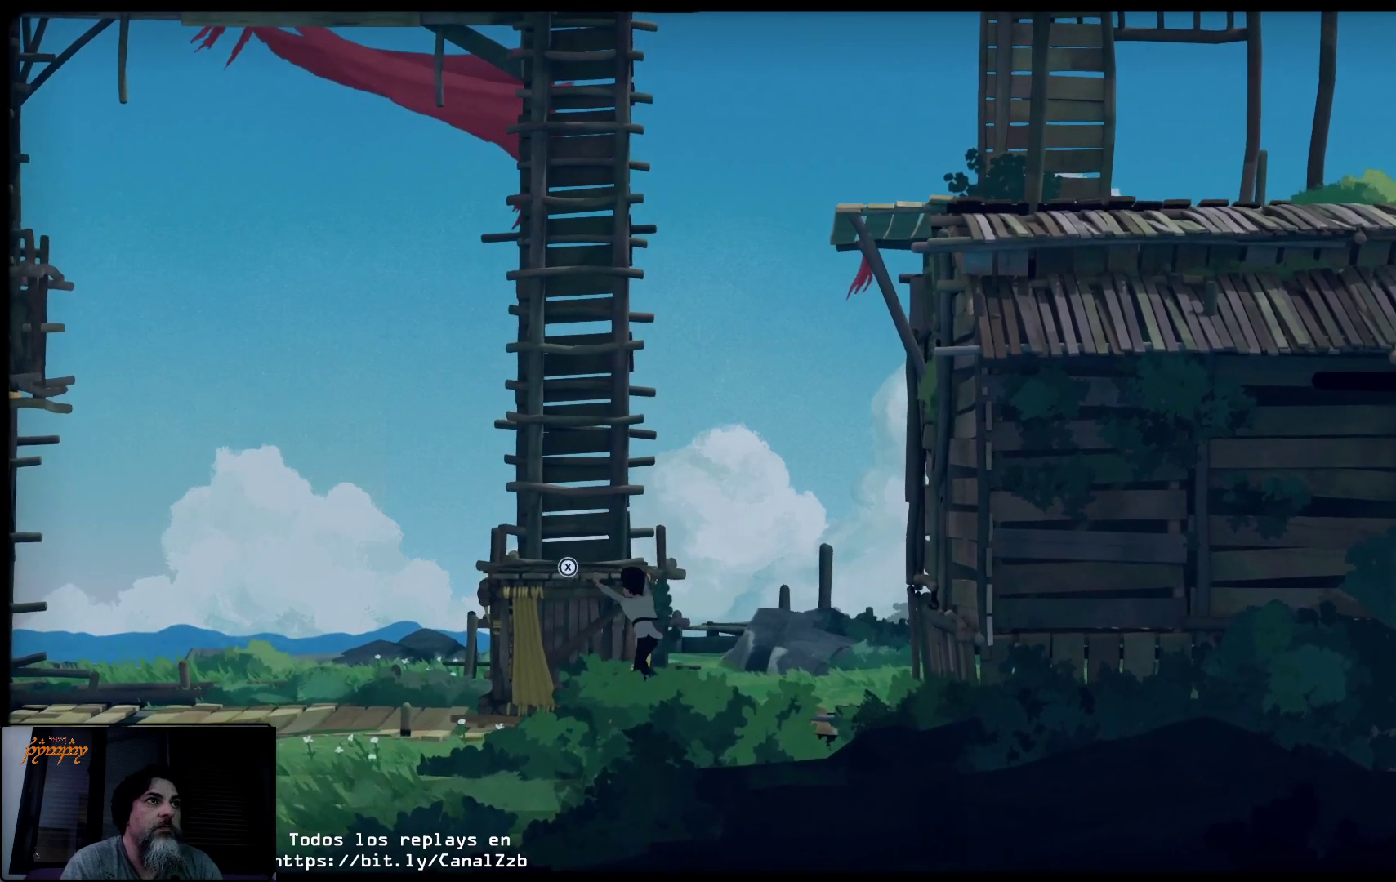
{"buttons": [], "left_stick": "up-left", "right_stick": "center", "events": [[50, "A", "up"], [183, "left_stick", "up-left"]]}
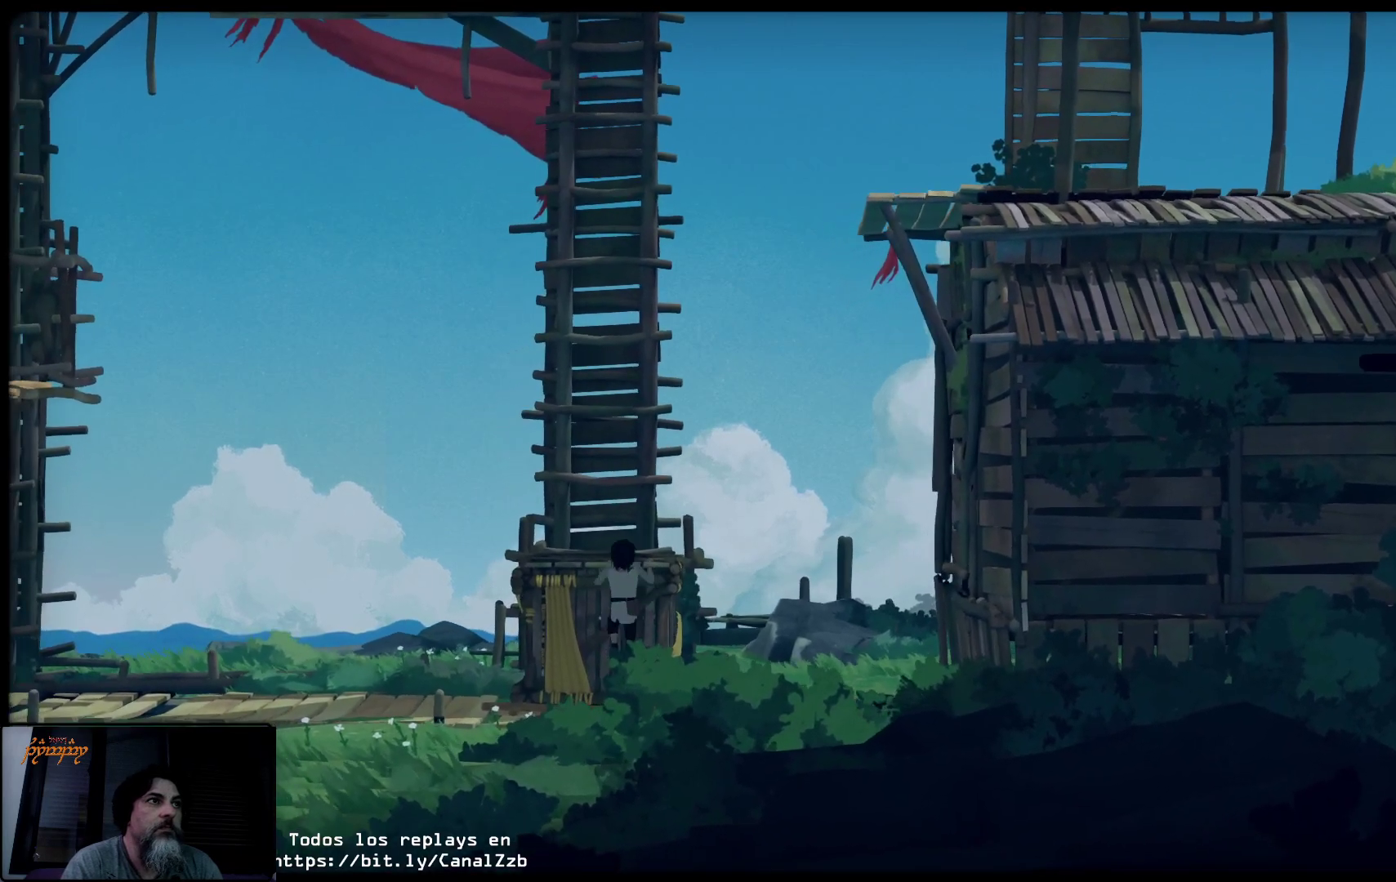
{"buttons": [], "left_stick": "up-left", "right_stick": "center", "events": [[217, "A", "down"], [333, "A", "up"]]}
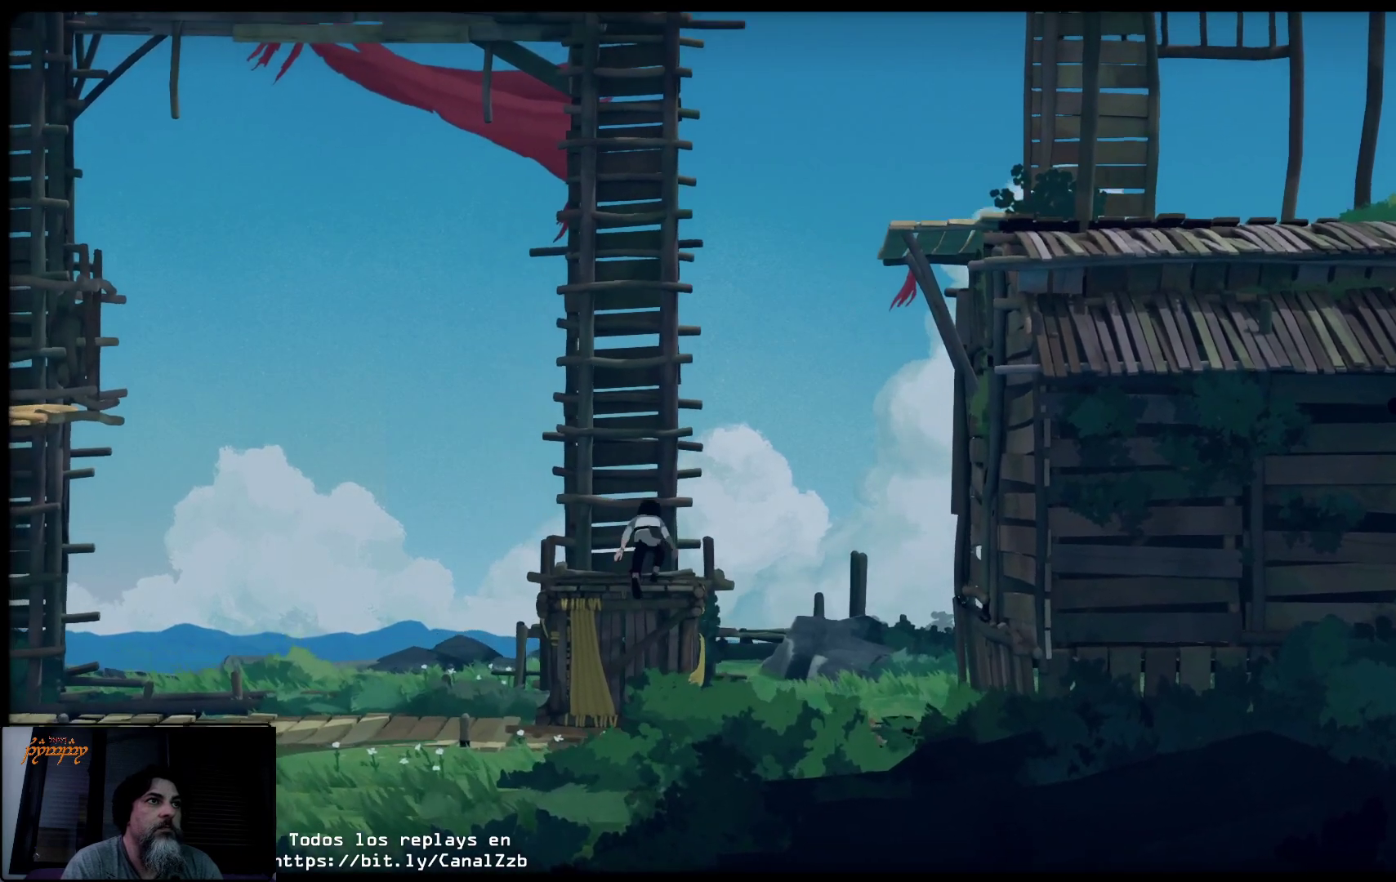
{"buttons": [], "left_stick": "left", "right_stick": "center", "events": [[100, "left_stick", "left"]]}
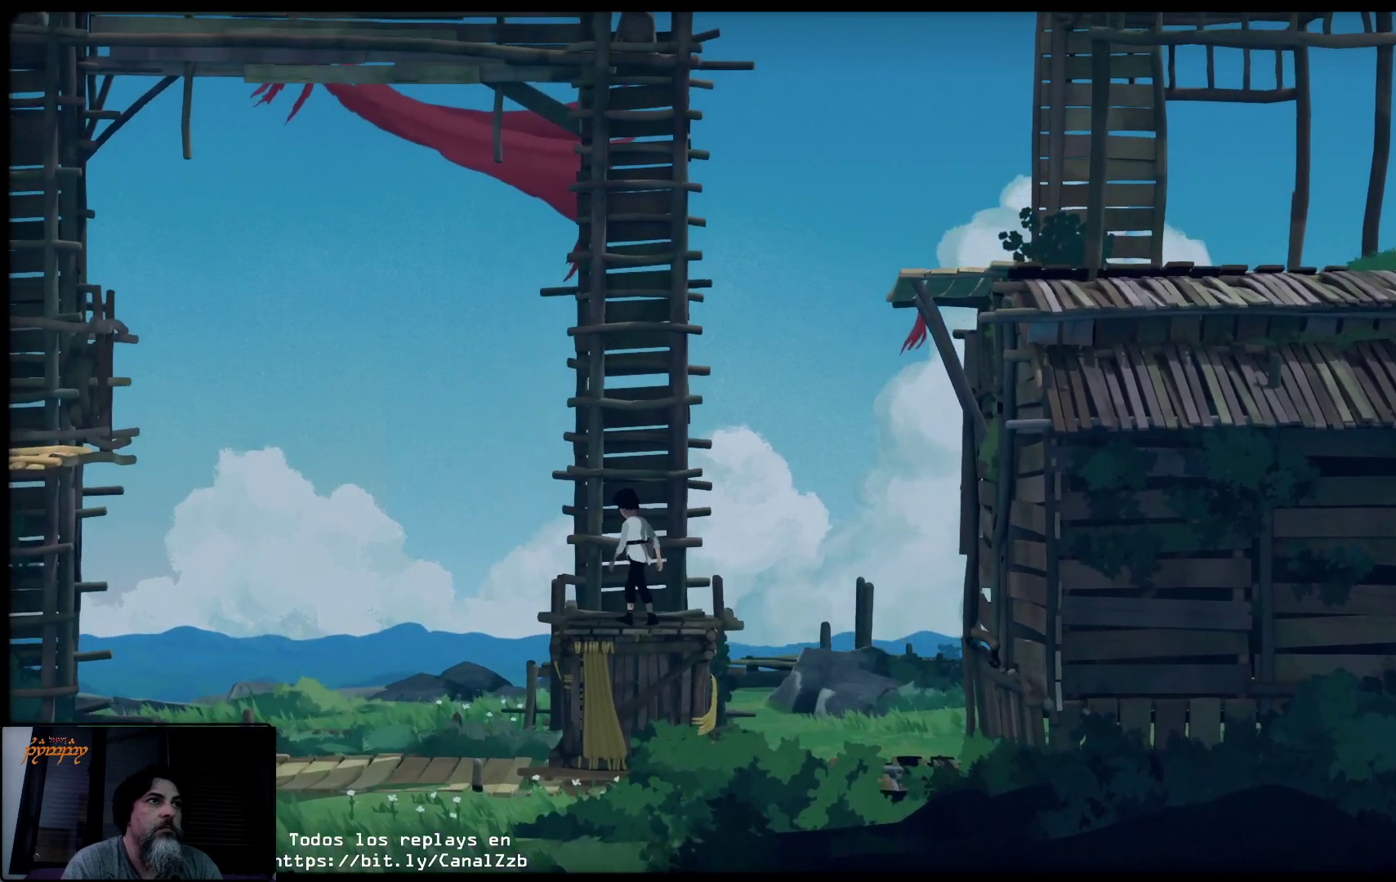
{"buttons": ["A"], "left_stick": "left", "right_stick": "center", "events": [[400, "A", "down"]]}
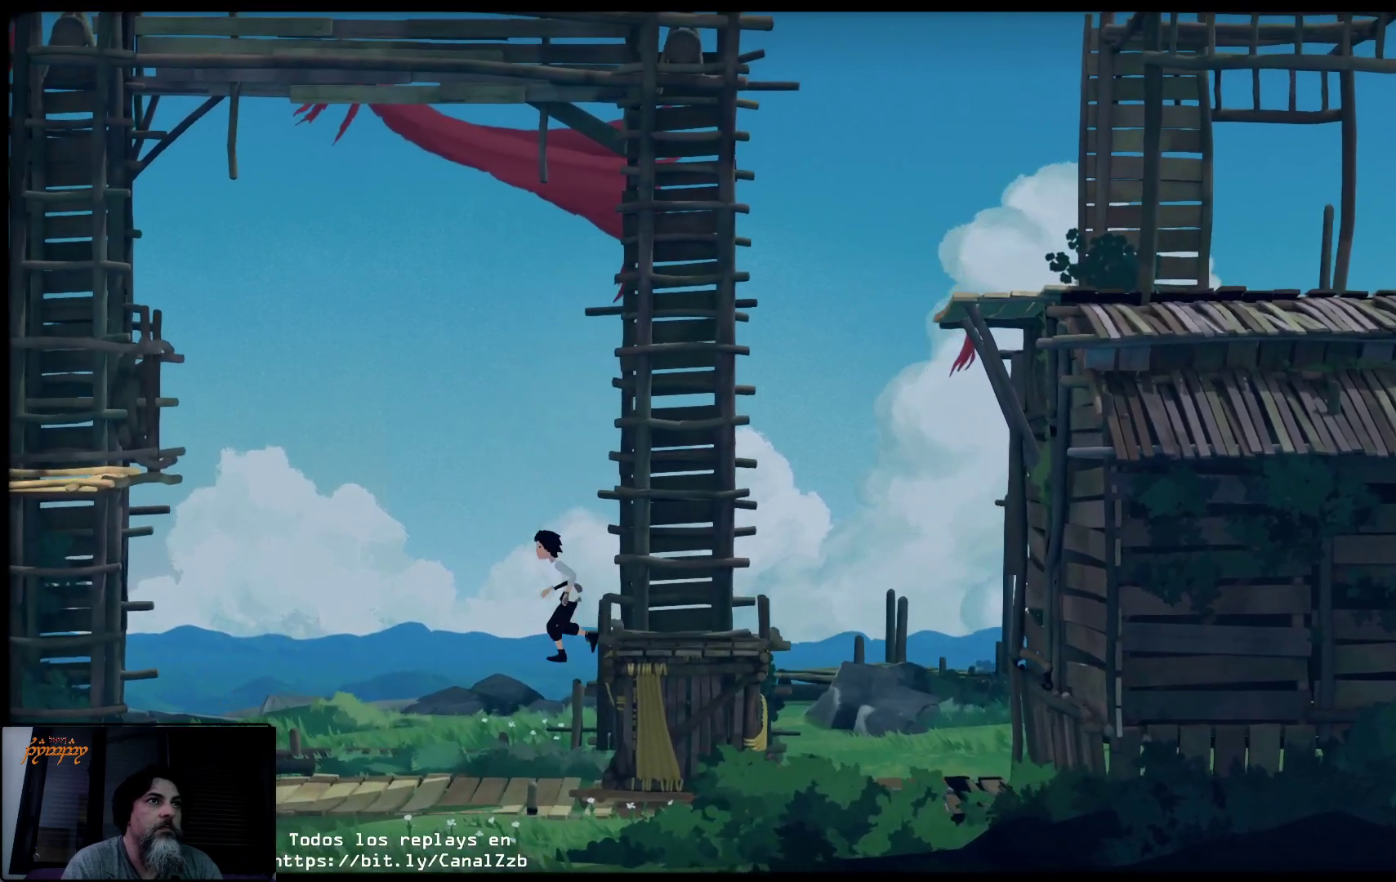
{"buttons": [], "left_stick": "left", "right_stick": "center", "events": [[350, "A", "up"]]}